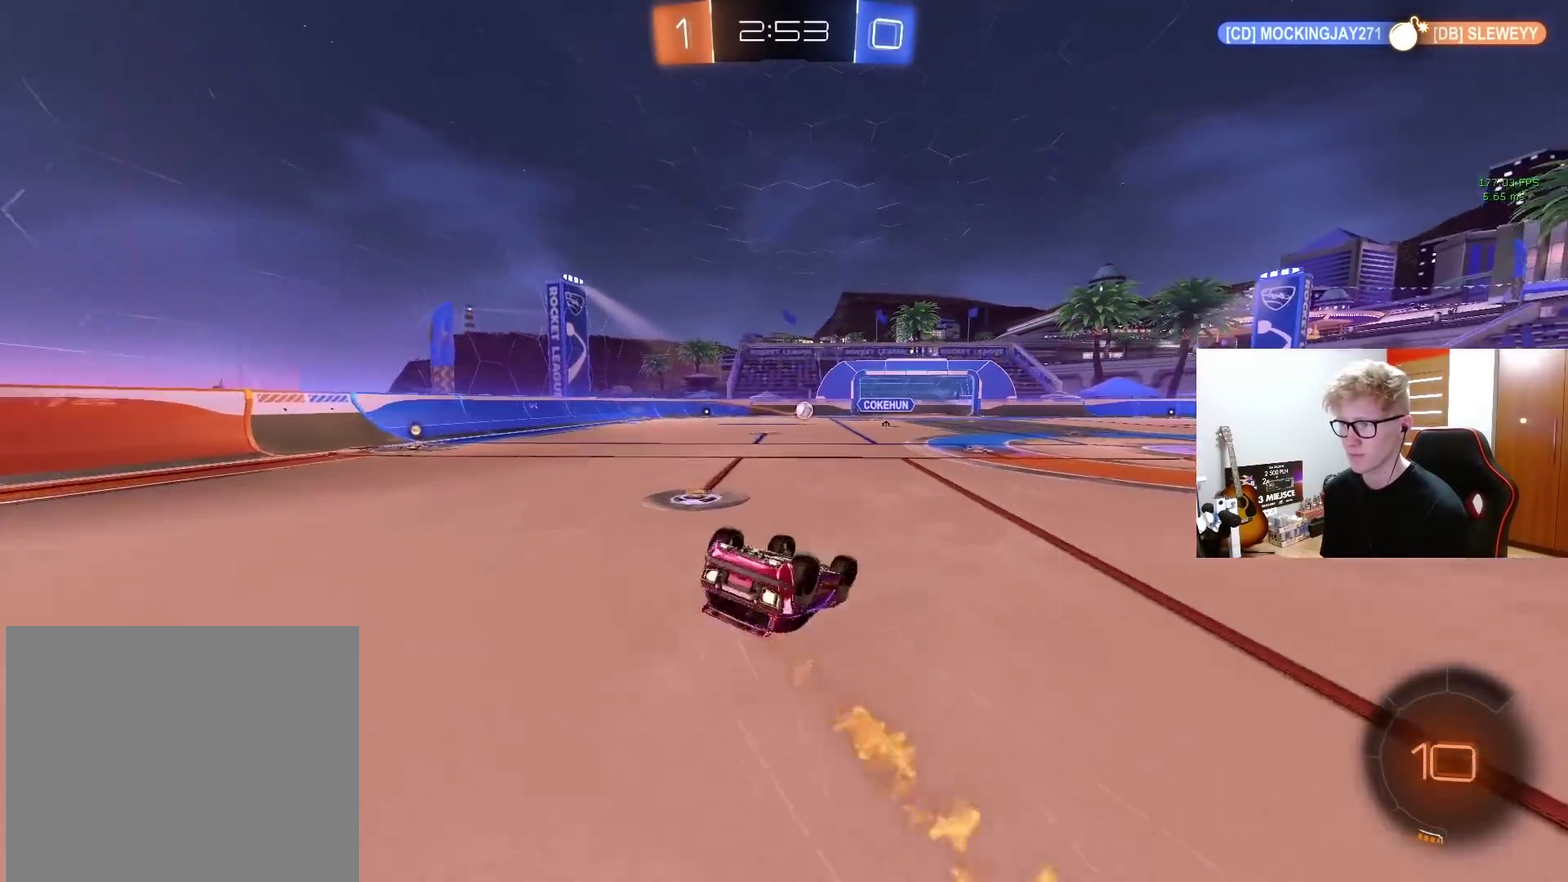
Gameplay with a controller (PlayStation layout); each line is a JSON object with the inputs held at the frame after it. "events" lists button and stick changes between this image and that frame as [ms after this image, input, new state], when the widget could be followed in between. Not read: L1 R1.
{"buttons": ["R2"], "left_stick": "center", "right_stick": "center"}
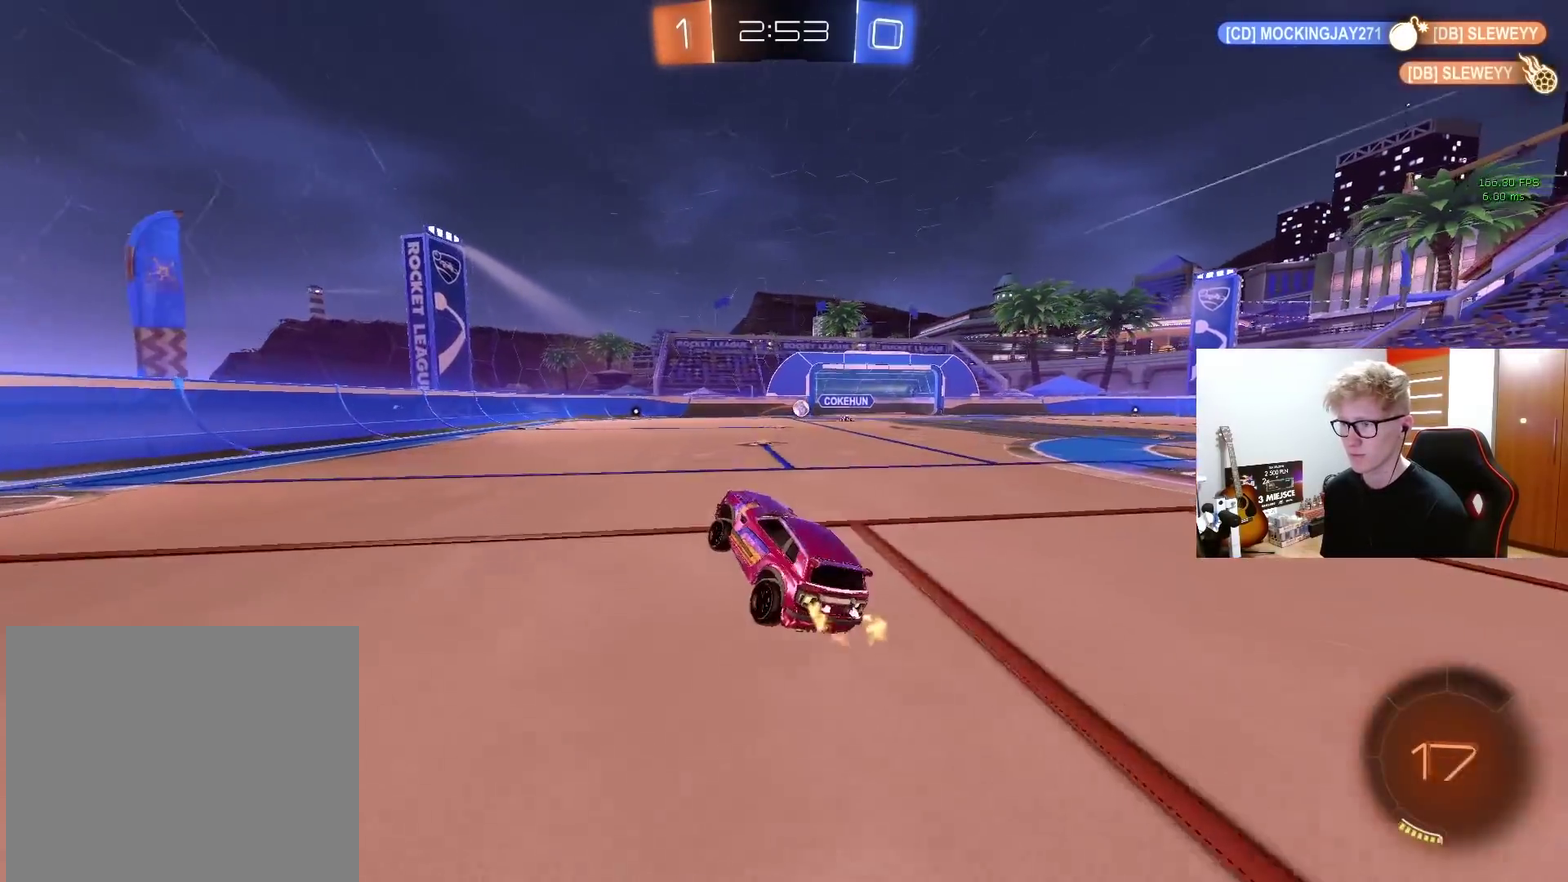
{"buttons": ["R2"], "left_stick": "up-right", "right_stick": "center", "events": [[17, "left_stick", "right"], [167, "left_stick", "up-right"]]}
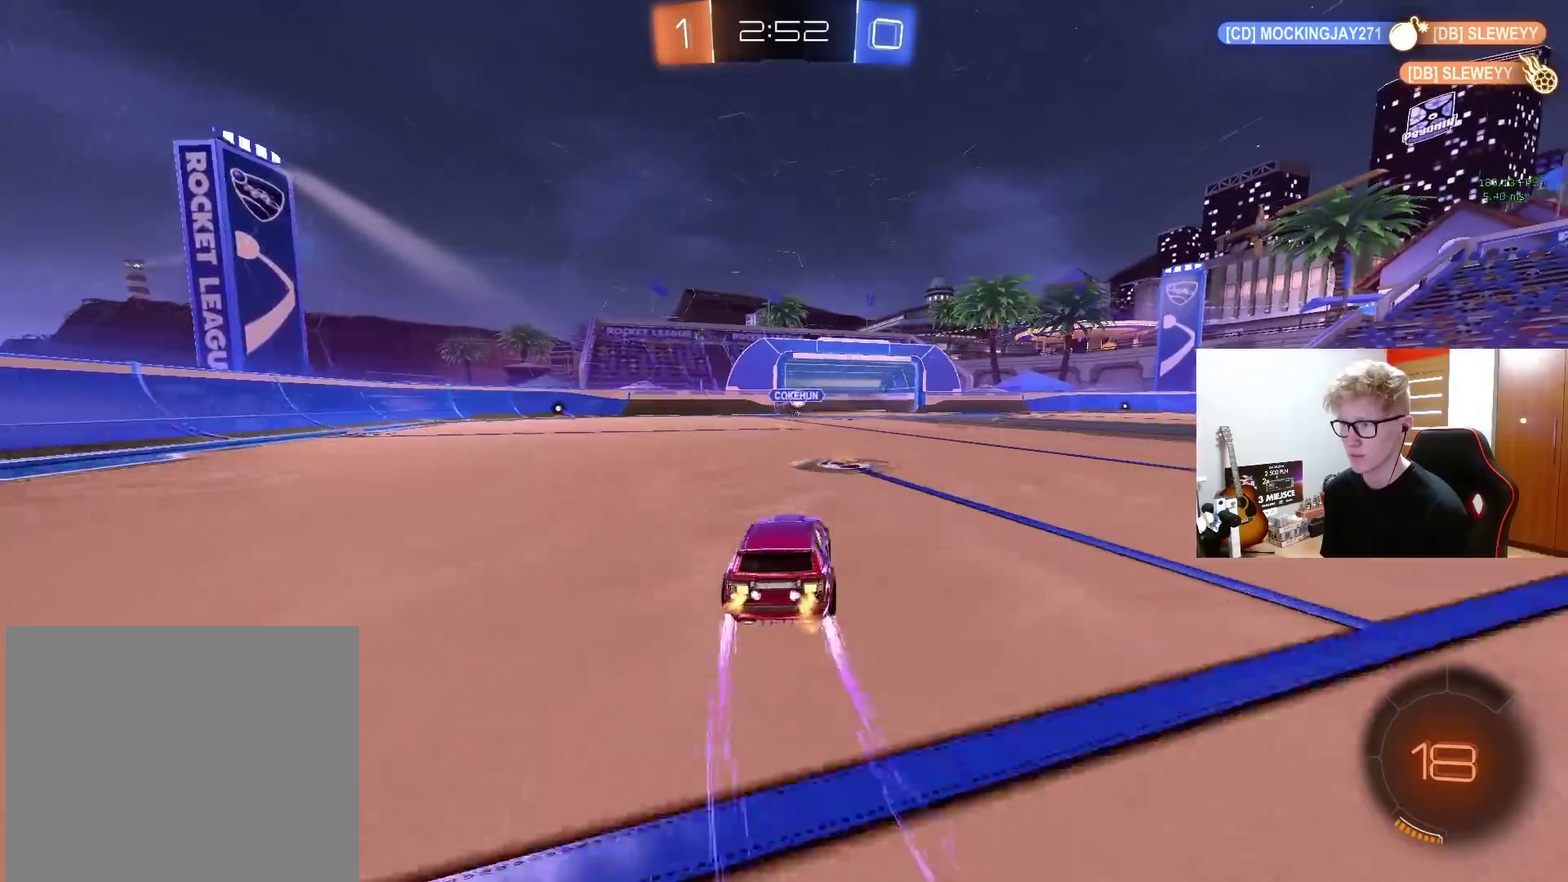
{"buttons": ["R2"], "left_stick": "center", "right_stick": "center", "events": [[17, "left_stick", "center"], [117, "left_stick", "up-right"], [450, "left_stick", "center"]]}
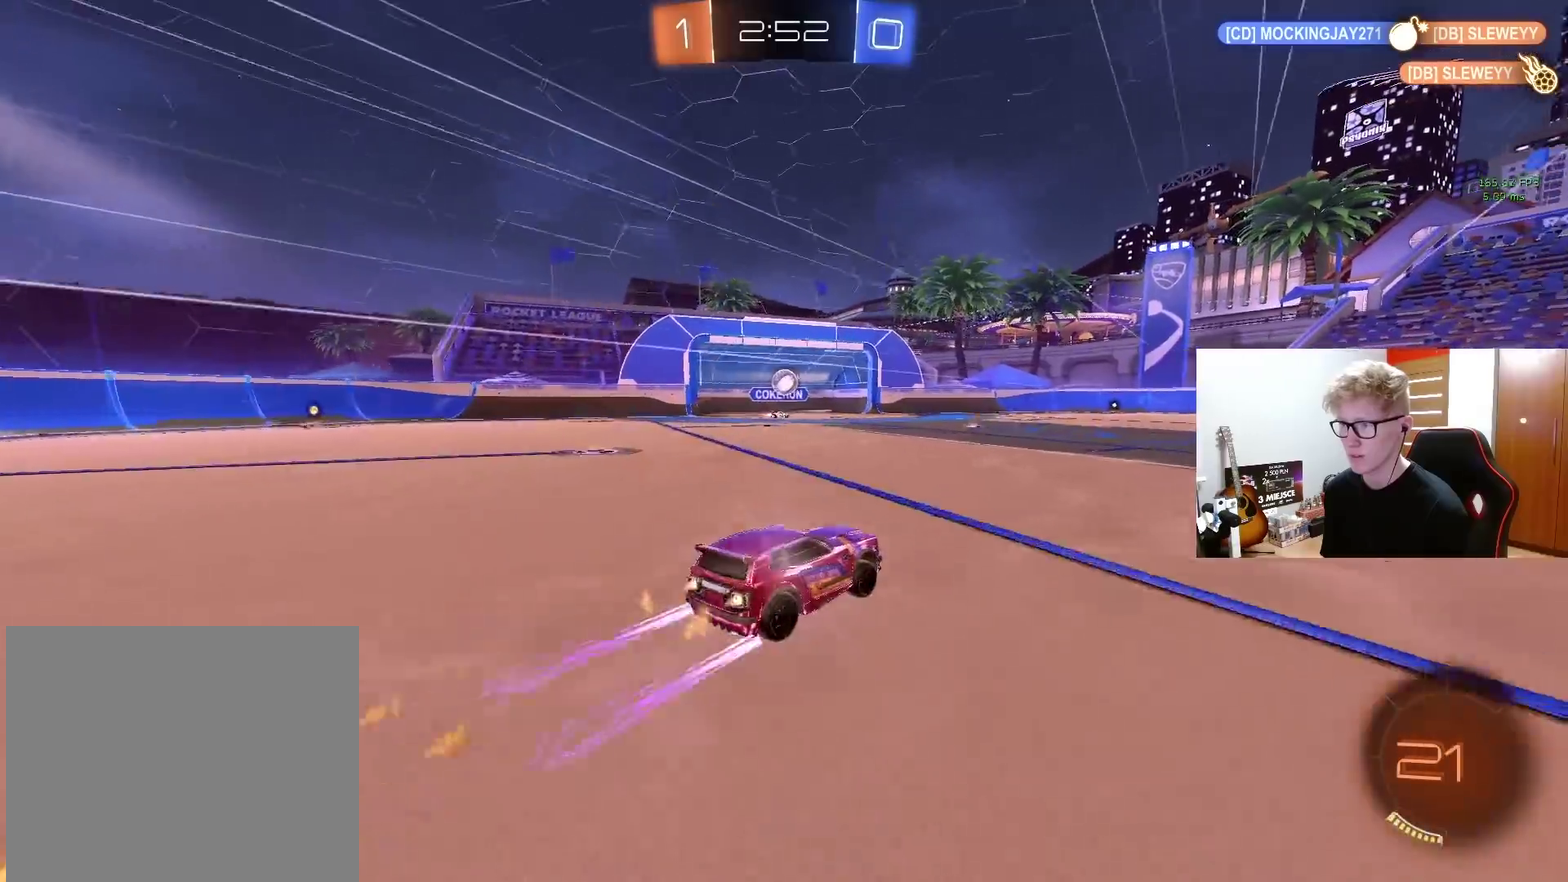
{"buttons": ["CROSS", "R2"], "left_stick": "right", "right_stick": "center", "events": [[100, "left_stick", "left"], [183, "left_stick", "center"], [350, "left_stick", "left"], [433, "left_stick", "center"], [483, "CROSS", "down"], [483, "left_stick", "right"]]}
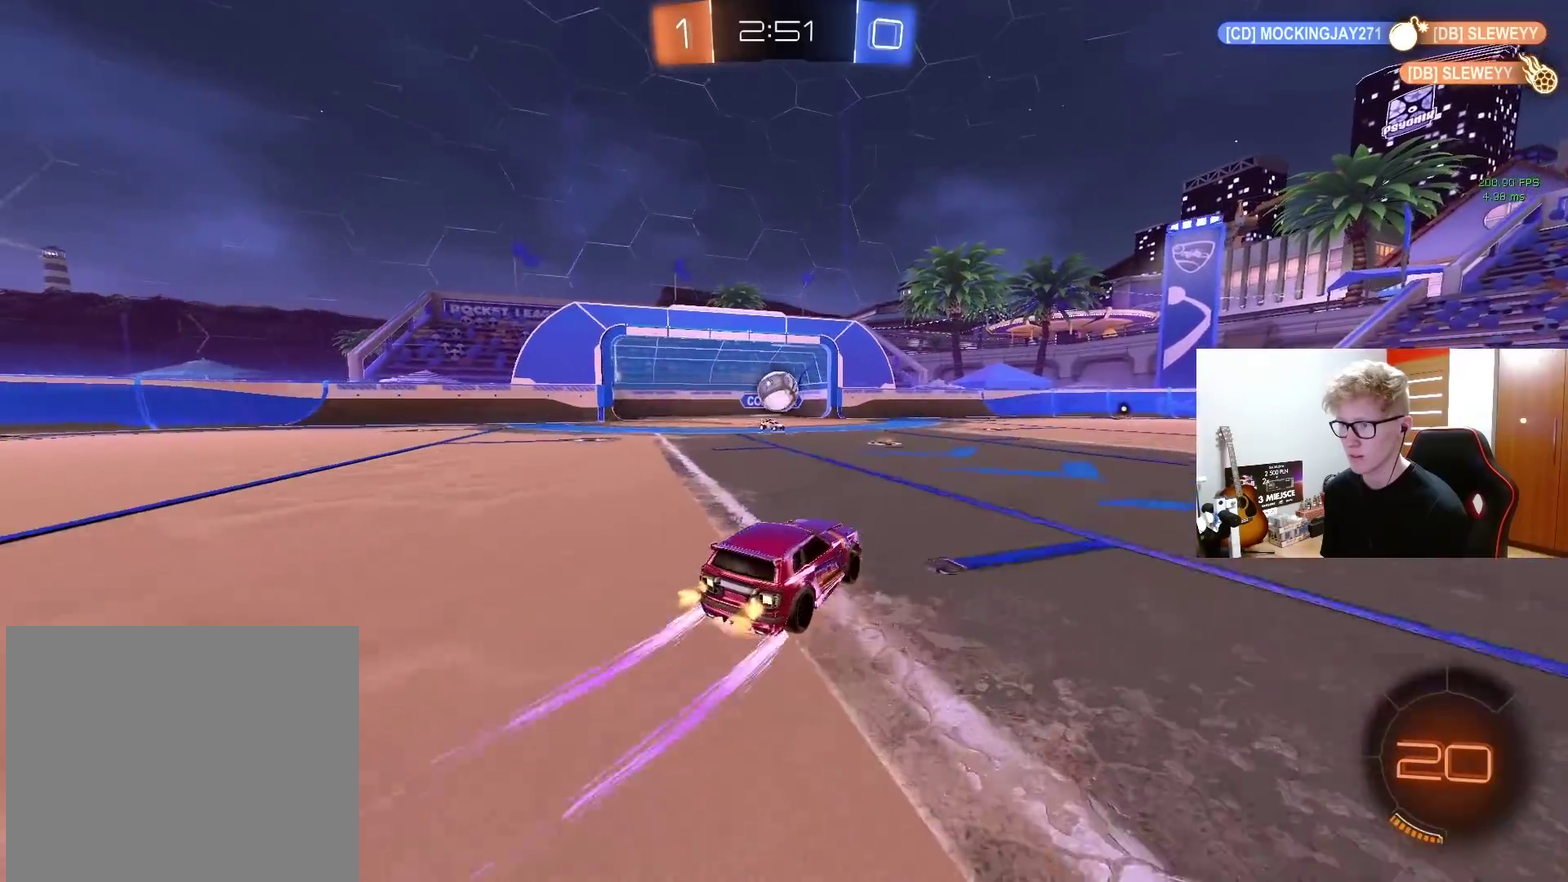
{"buttons": ["CROSS"], "left_stick": "down-left", "right_stick": "center", "events": [[33, "left_stick", "down-right"], [50, "R2", "up"], [133, "left_stick", "right"], [183, "left_stick", "center"], [233, "CROSS", "up"], [250, "left_stick", "up-left"], [383, "left_stick", "left"], [433, "CROSS", "down"], [433, "left_stick", "down-left"]]}
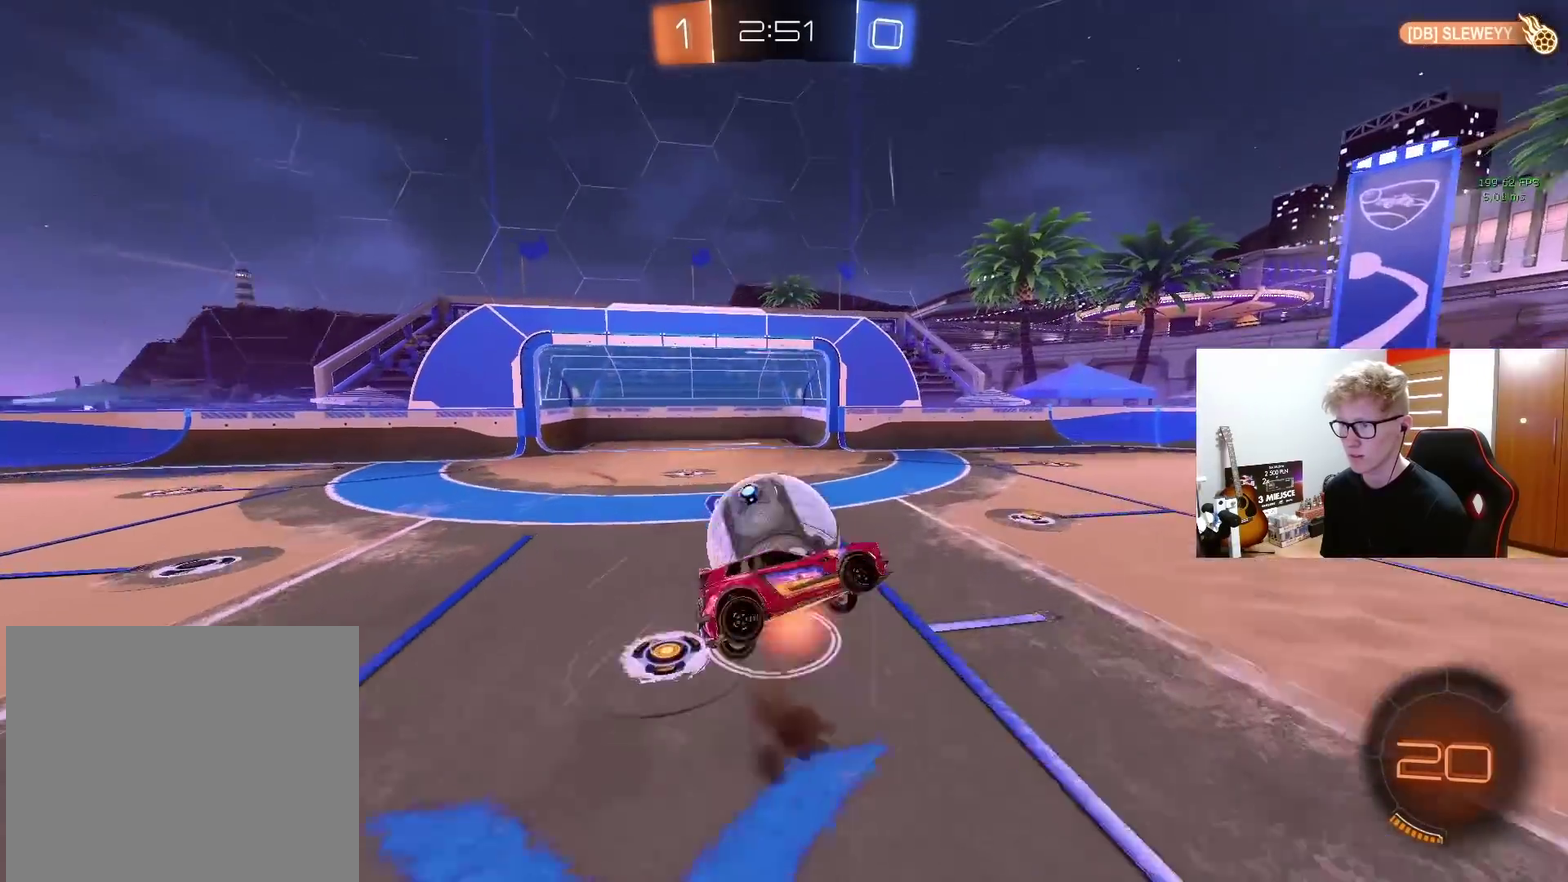
{"buttons": [], "left_stick": "left", "right_stick": "center", "events": [[33, "CROSS", "up"], [500, "left_stick", "left"]]}
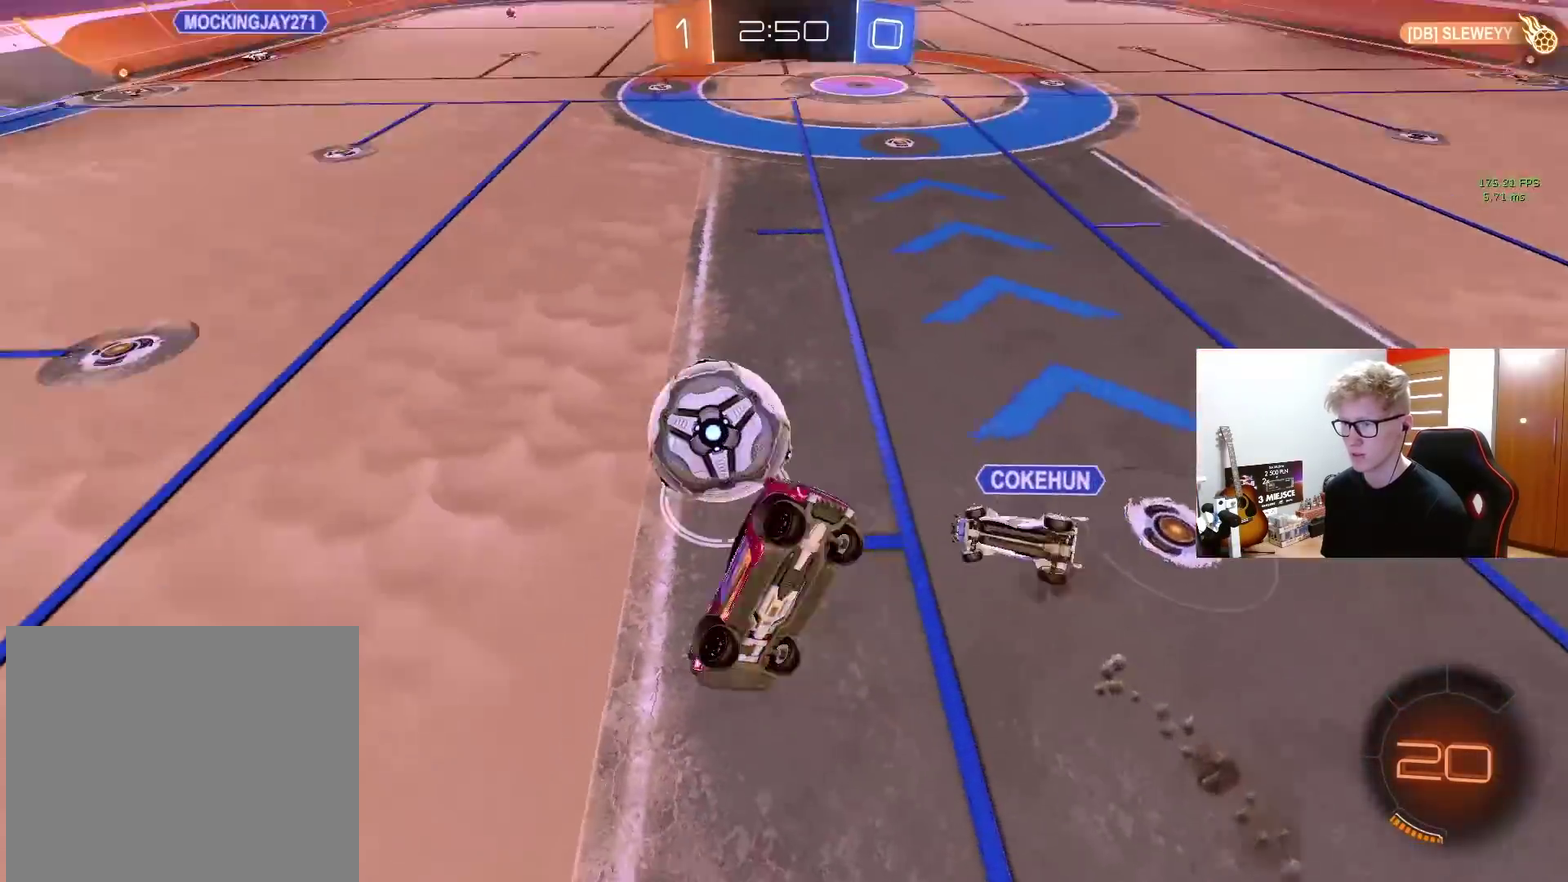
{"buttons": ["R2"], "left_stick": "center", "right_stick": "center", "events": [[67, "left_stick", "center"], [83, "R2", "down"]]}
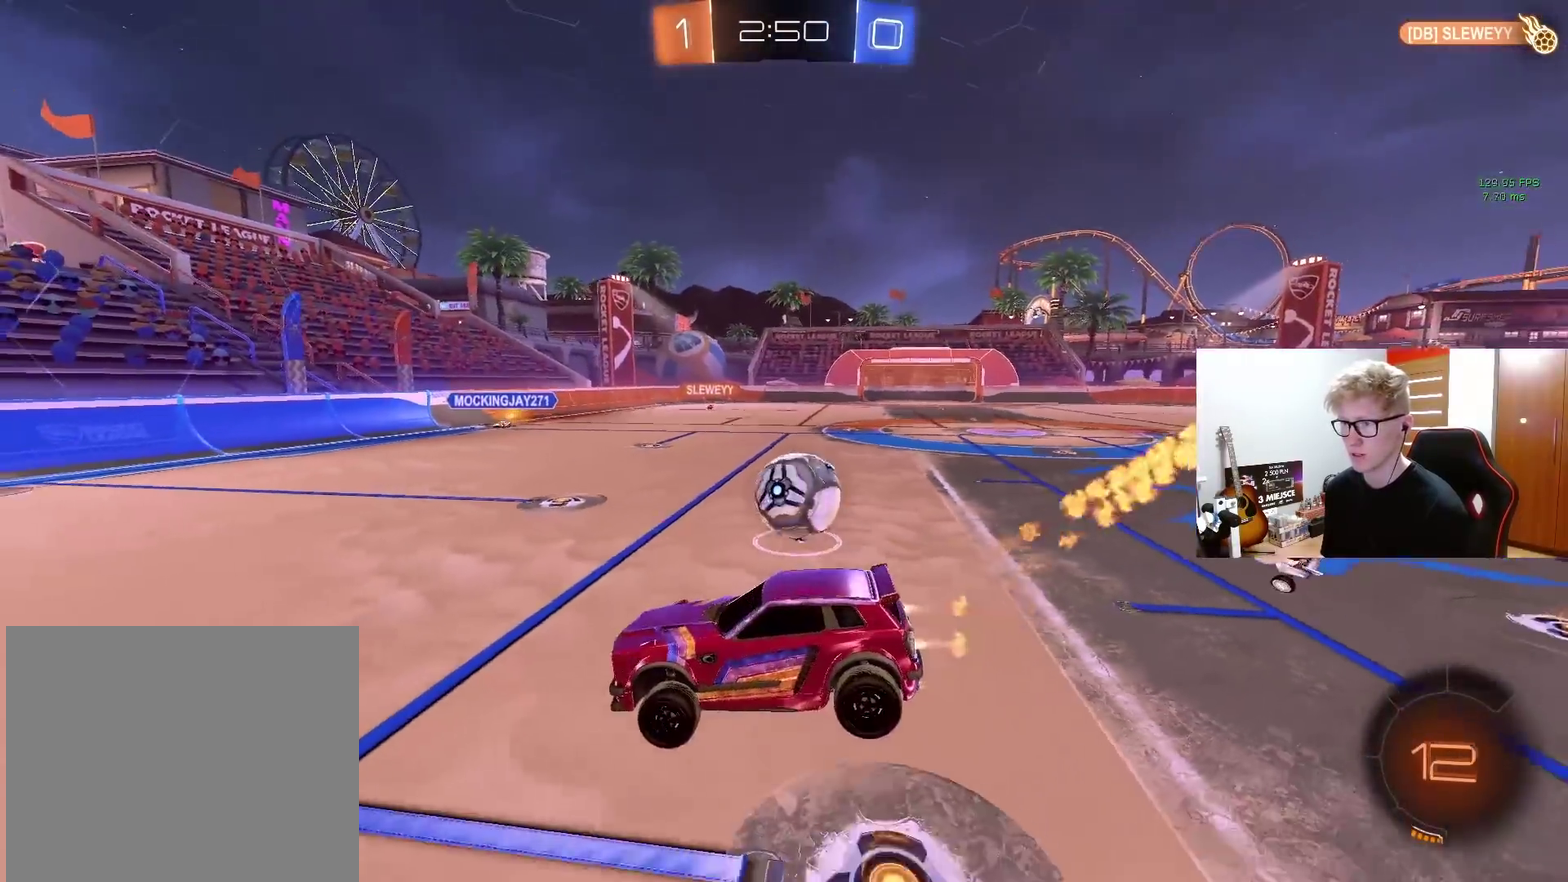
{"buttons": ["R2"], "left_stick": "up-right", "right_stick": "center", "events": [[217, "left_stick", "right"], [450, "left_stick", "up-right"]]}
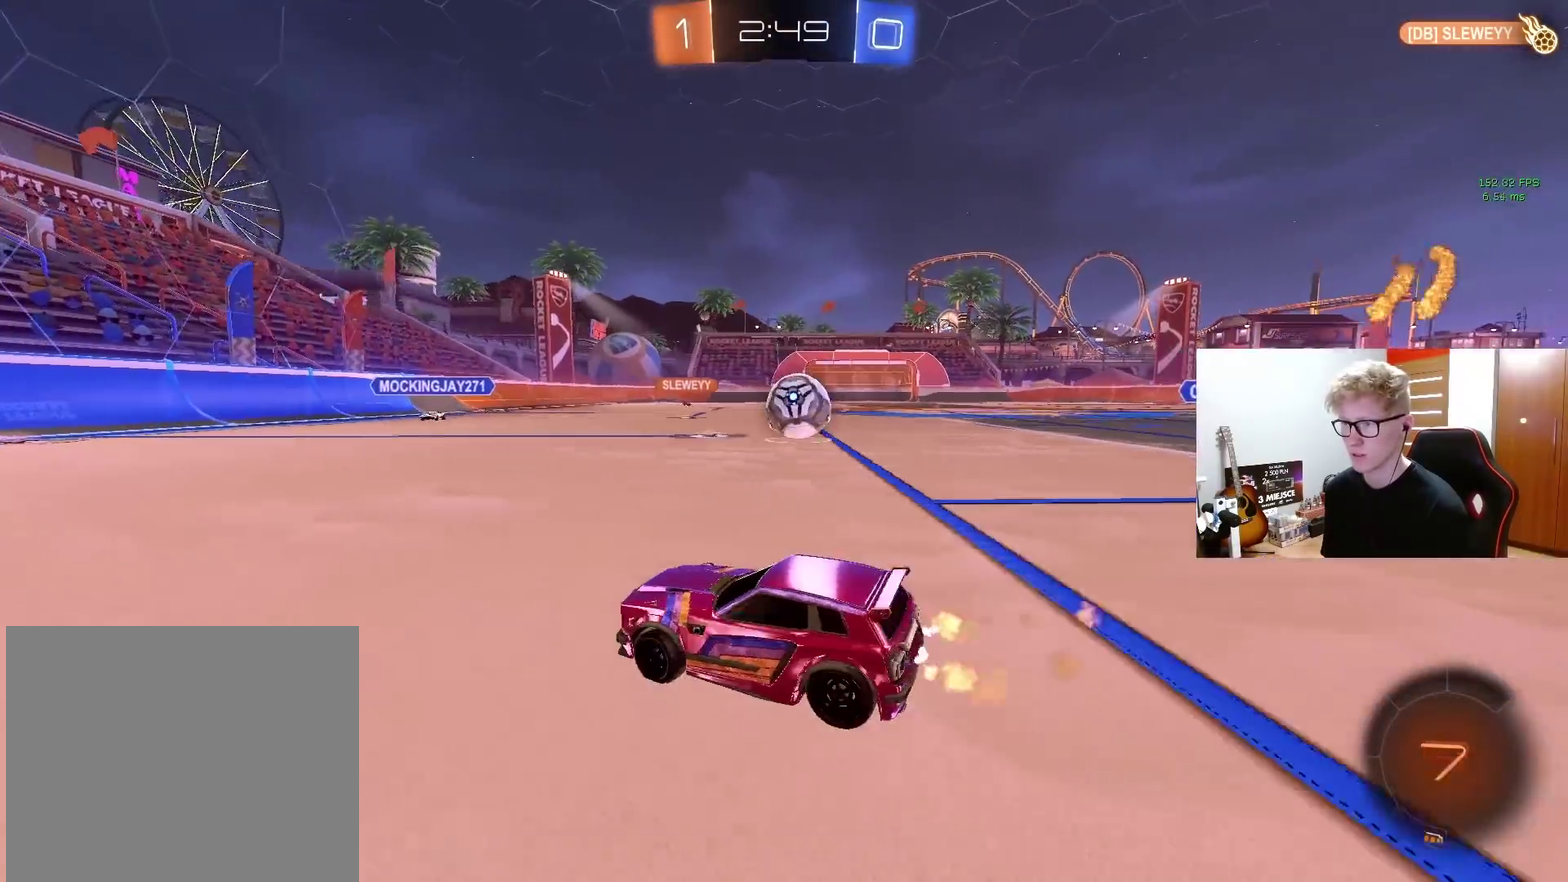
{"buttons": ["CROSS"], "left_stick": "right", "right_stick": "center", "events": [[317, "left_stick", "center"], [383, "left_stick", "right"], [450, "CROSS", "down"], [483, "R2", "up"]]}
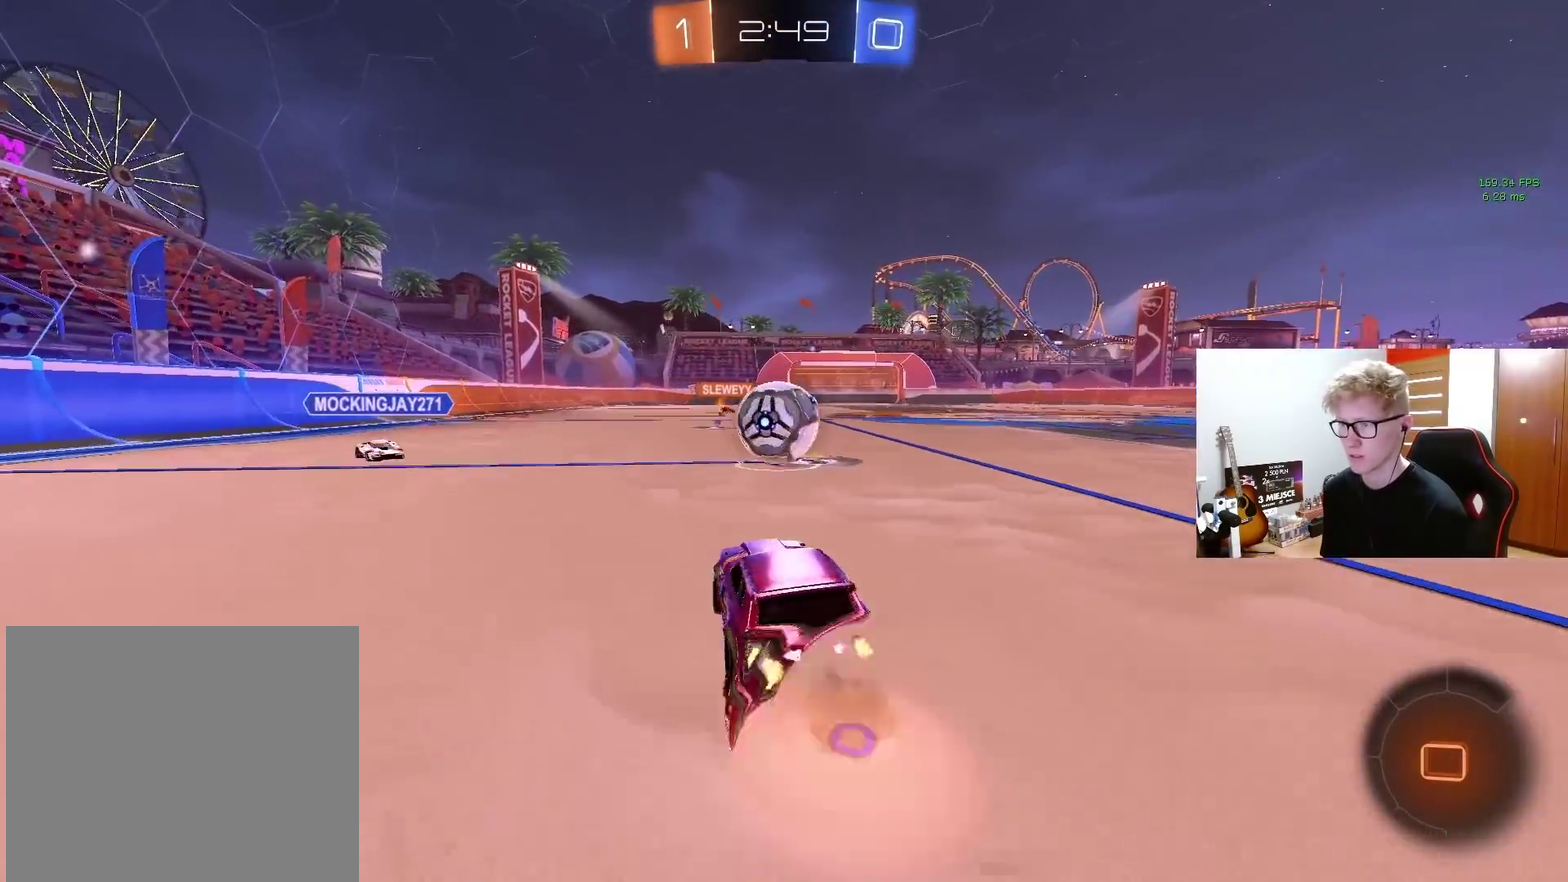
{"buttons": [], "left_stick": "left", "right_stick": "center", "events": [[83, "CROSS", "up"], [83, "left_stick", "up-left"], [167, "CROSS", "down"], [183, "L3", "down"], [267, "CROSS", "up"], [283, "left_stick", "down"], [317, "L3", "up"], [483, "left_stick", "left"]]}
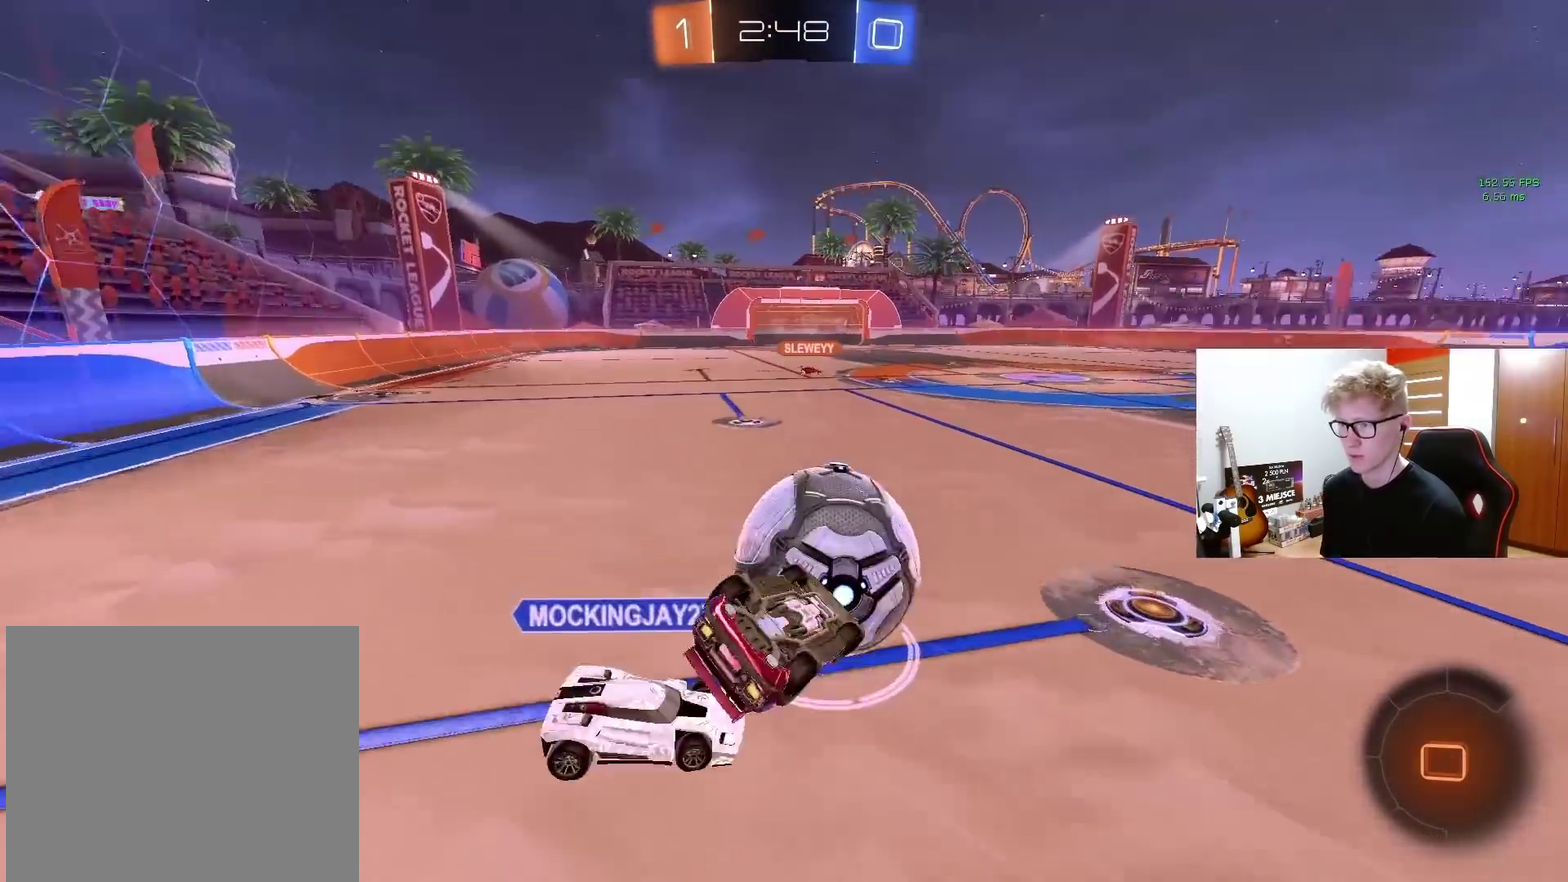
{"buttons": ["R2"], "left_stick": "center", "right_stick": "center", "events": [[100, "left_stick", "up-left"], [267, "left_stick", "left"], [383, "R2", "down"], [417, "left_stick", "center"]]}
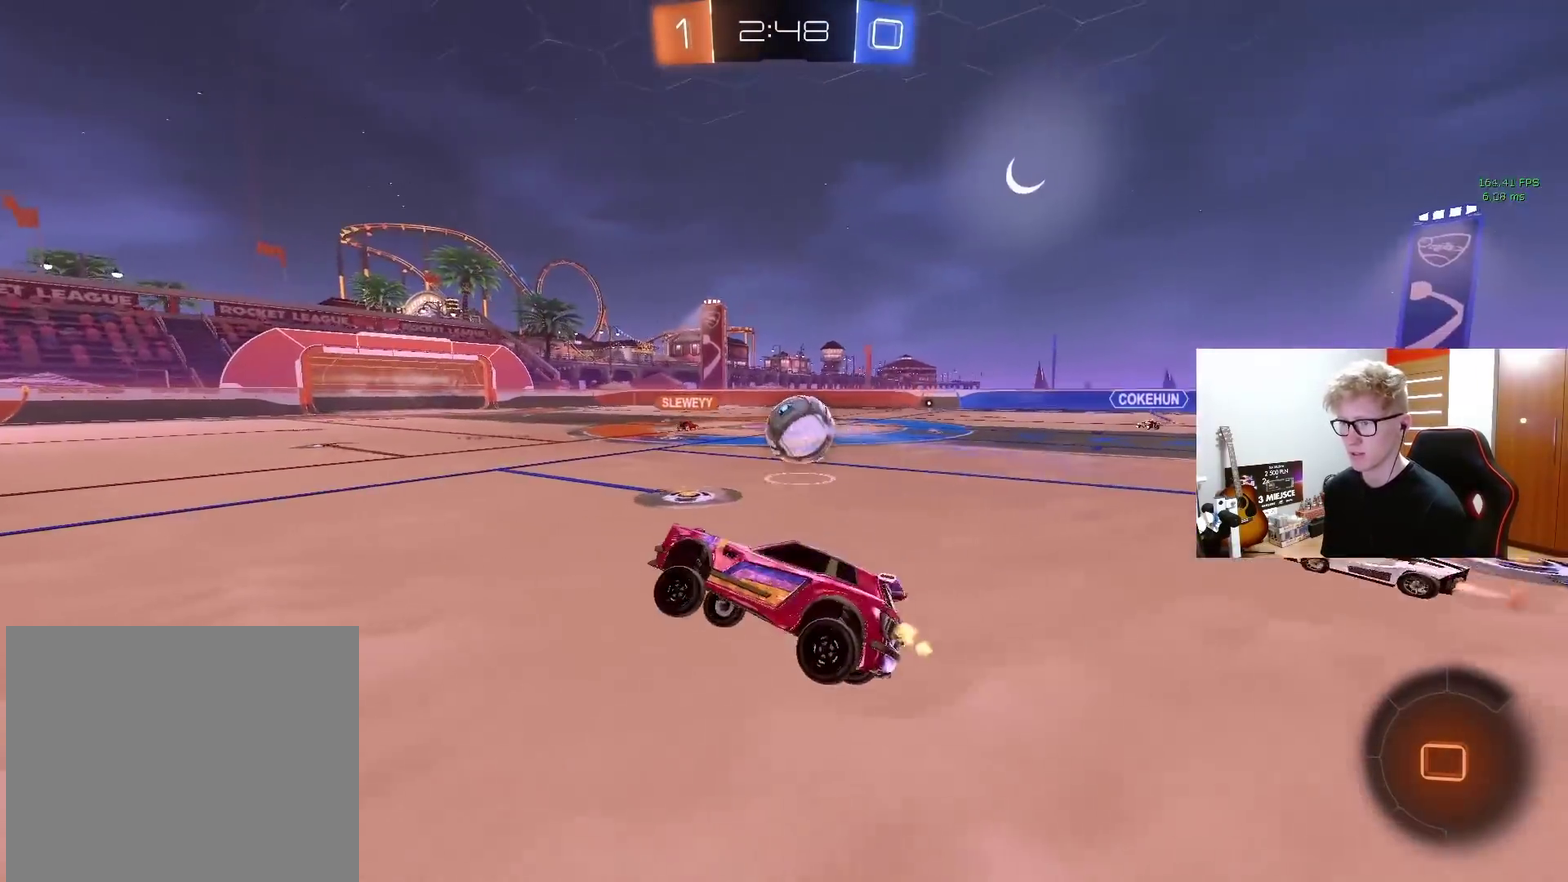
{"buttons": ["R2"], "left_stick": "right", "right_stick": "center", "events": [[333, "left_stick", "right"]]}
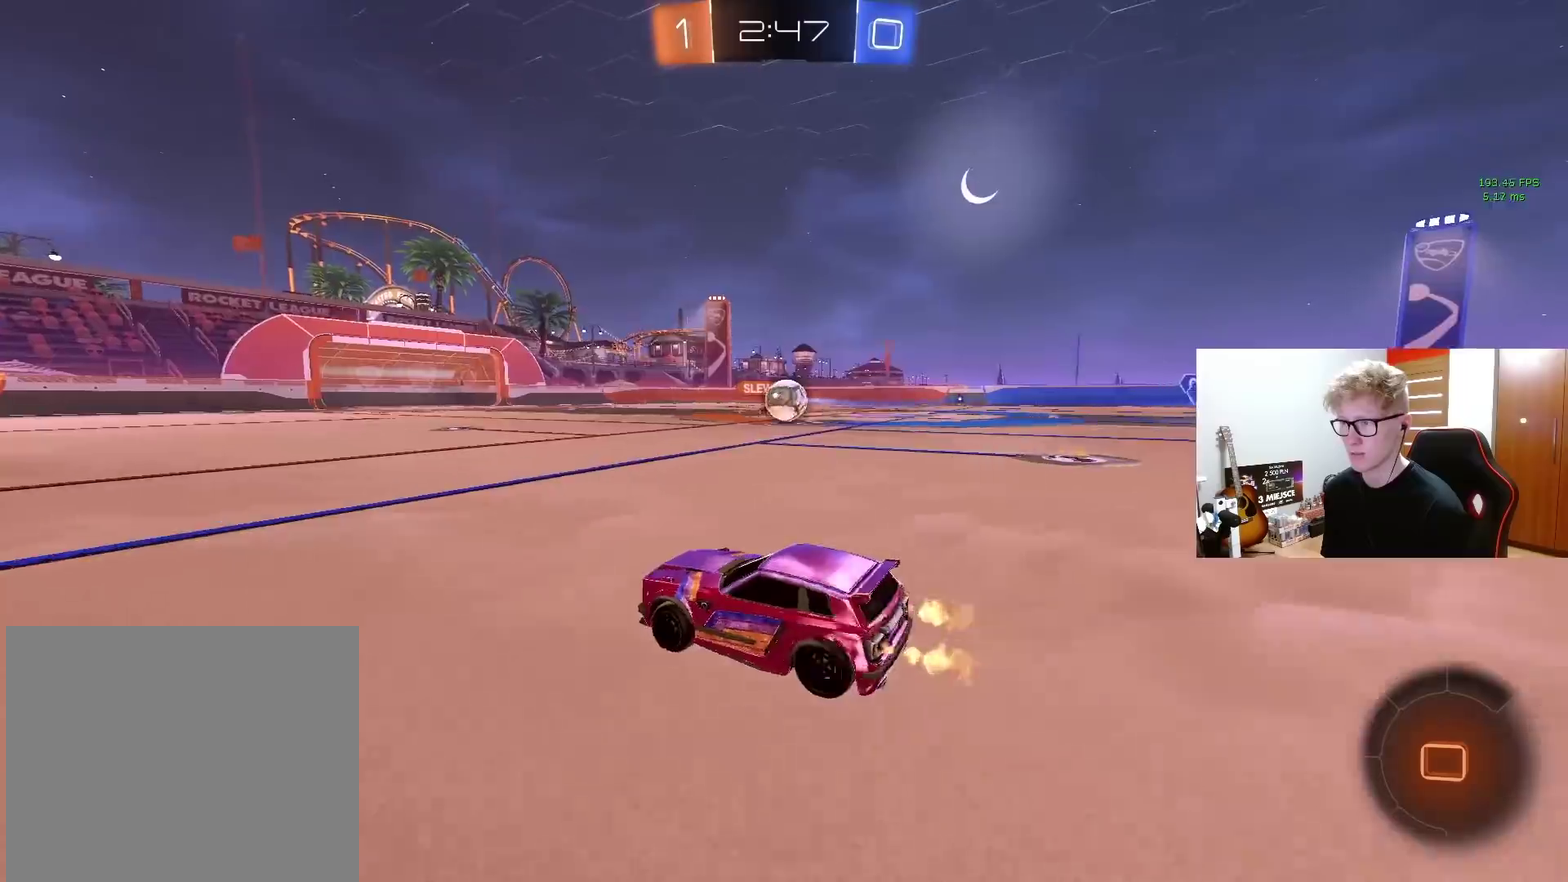
{"buttons": ["R2"], "left_stick": "left", "right_stick": "center", "events": [[67, "CROSS", "down"], [150, "CROSS", "up"], [167, "left_stick", "up-left"], [200, "CROSS", "down"], [300, "left_stick", "down-left"], [317, "CROSS", "up"], [450, "left_stick", "left"]]}
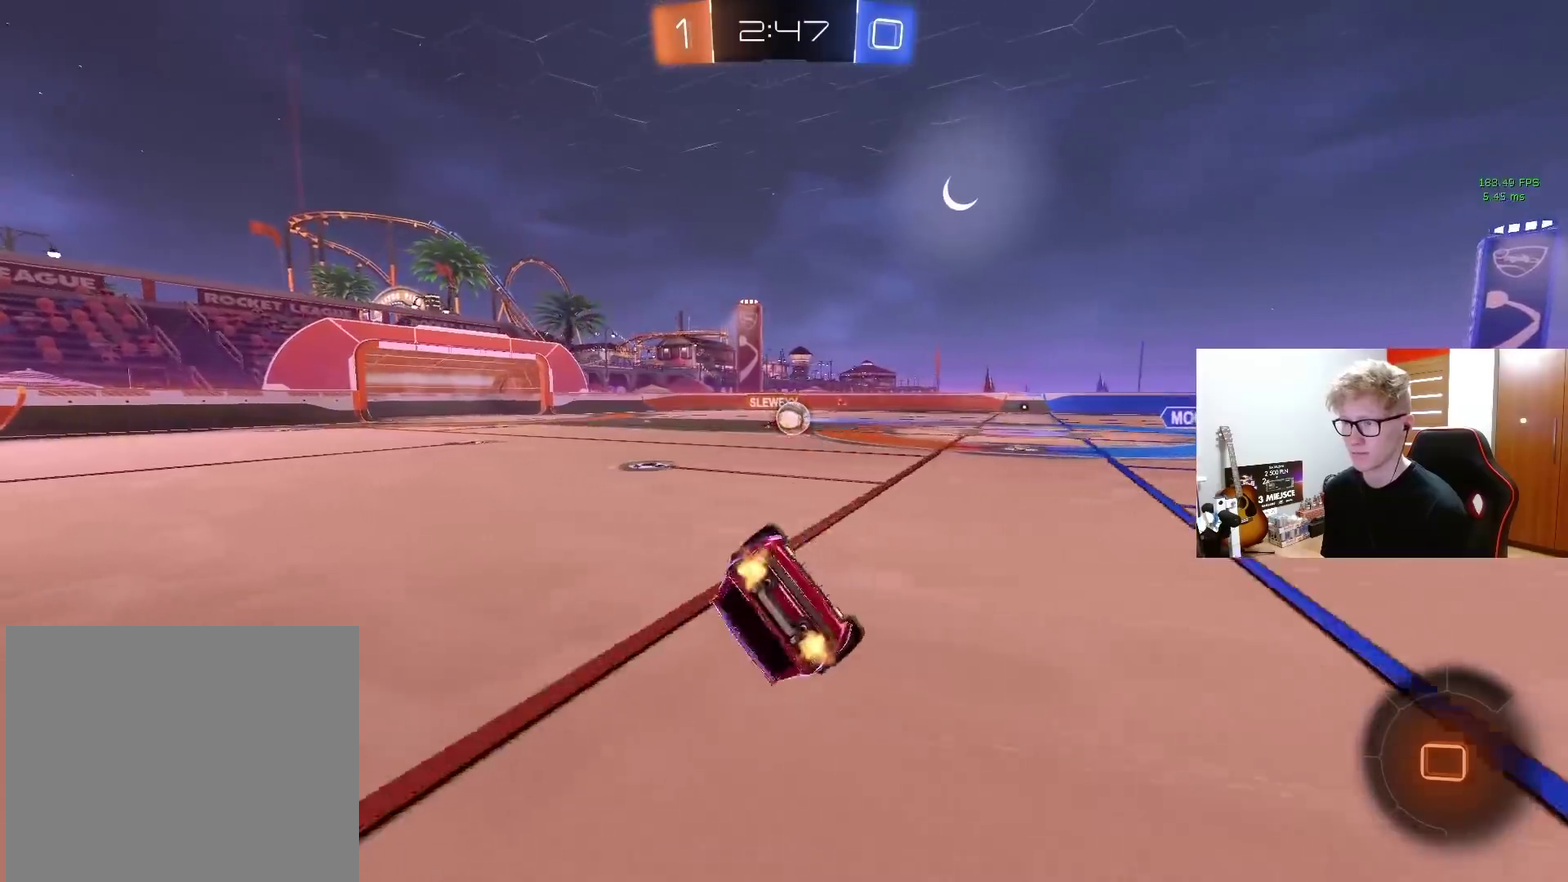
{"buttons": ["R2"], "left_stick": "left", "right_stick": "center", "events": []}
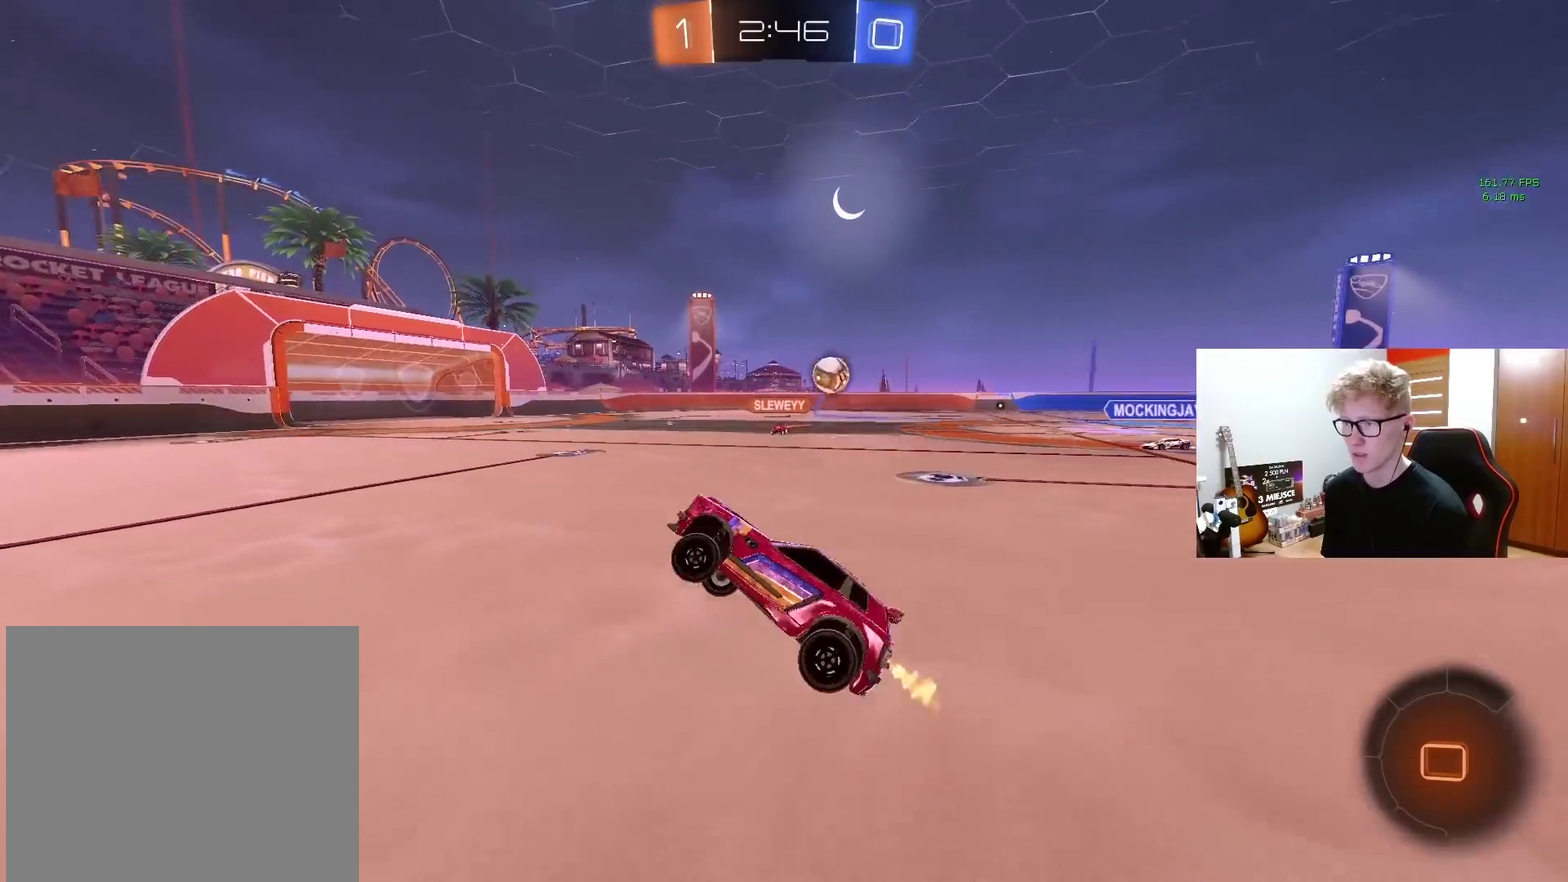
{"buttons": ["R2"], "left_stick": "center", "right_stick": "center", "events": [[17, "left_stick", "center"], [83, "TRIANGLE", "down"], [200, "TRIANGLE", "up"]]}
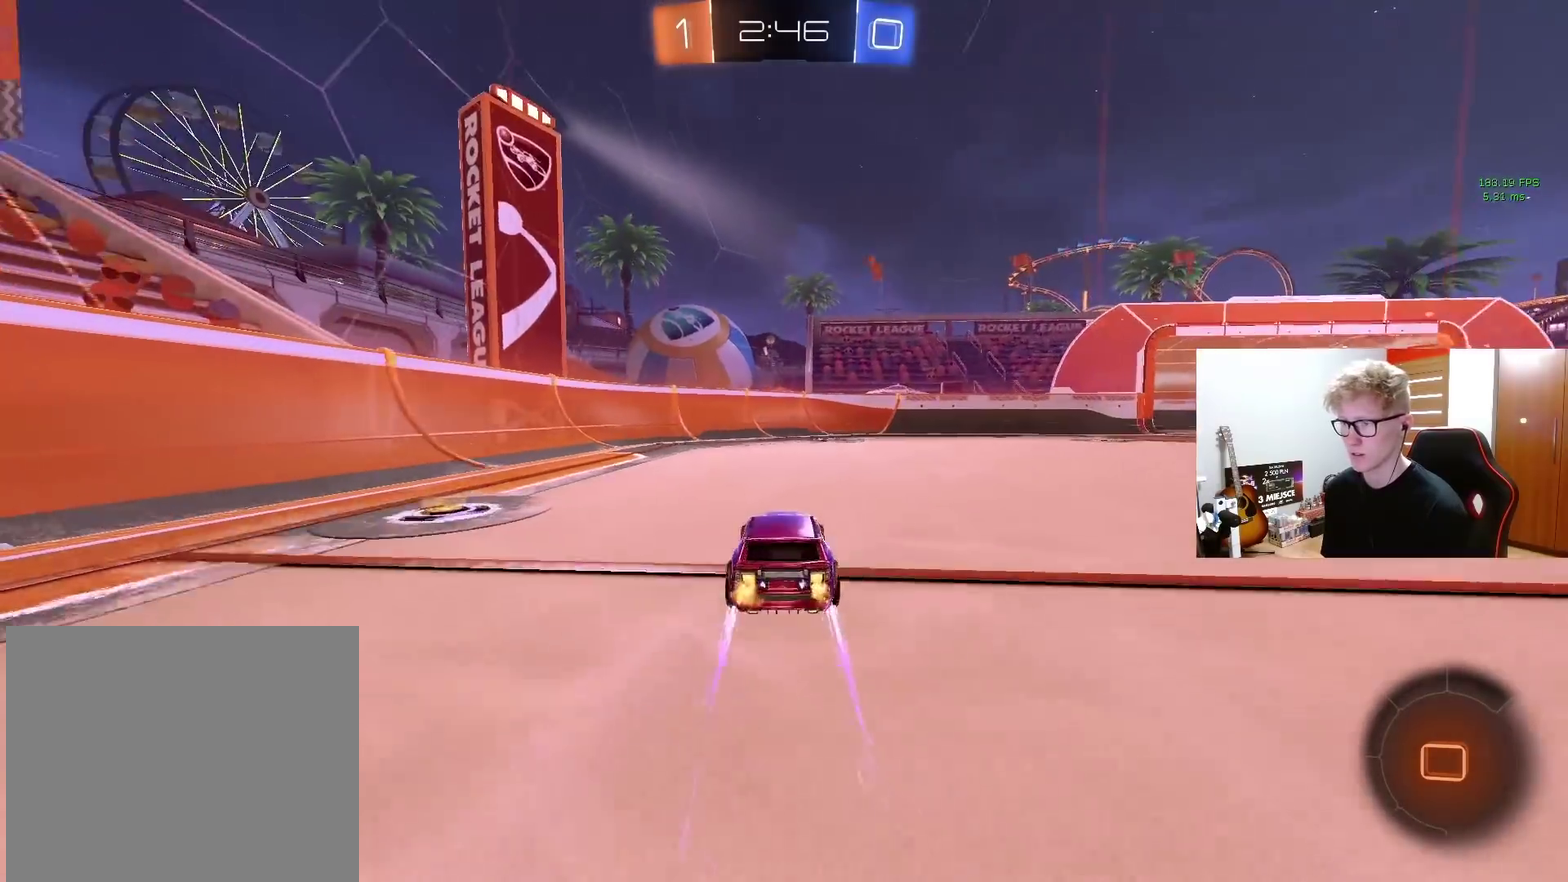
{"buttons": ["R2"], "left_stick": "up-right", "right_stick": "center", "events": [[67, "TRIANGLE", "down"], [183, "TRIANGLE", "up"], [483, "left_stick", "up-right"]]}
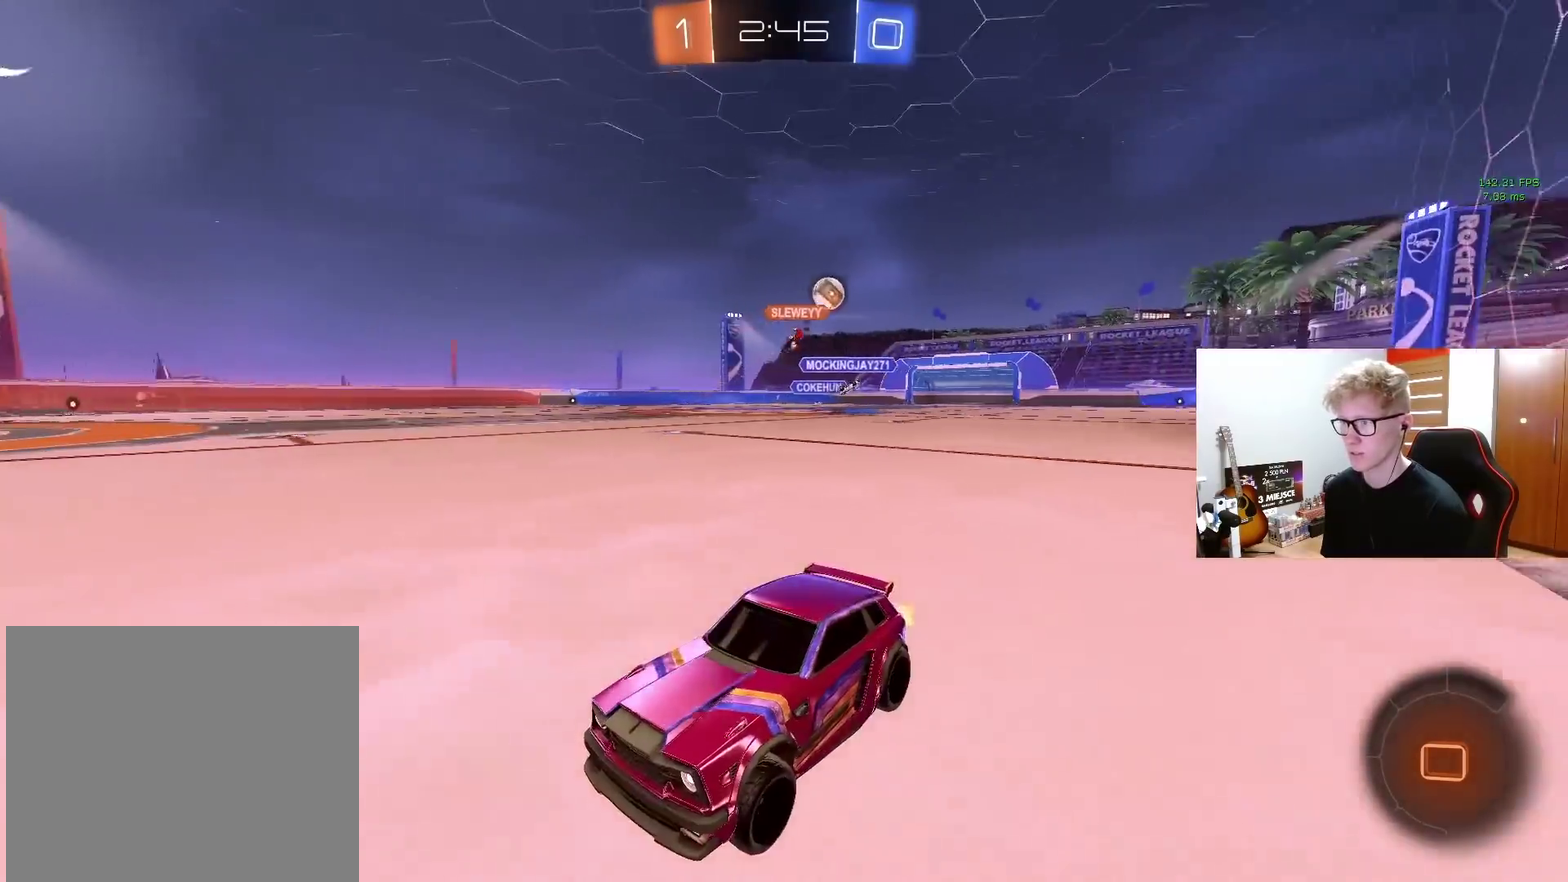
{"buttons": ["R2"], "left_stick": "right", "right_stick": "center", "events": [[367, "left_stick", "center"], [383, "TRIANGLE", "down"], [483, "TRIANGLE", "up"], [483, "left_stick", "right"]]}
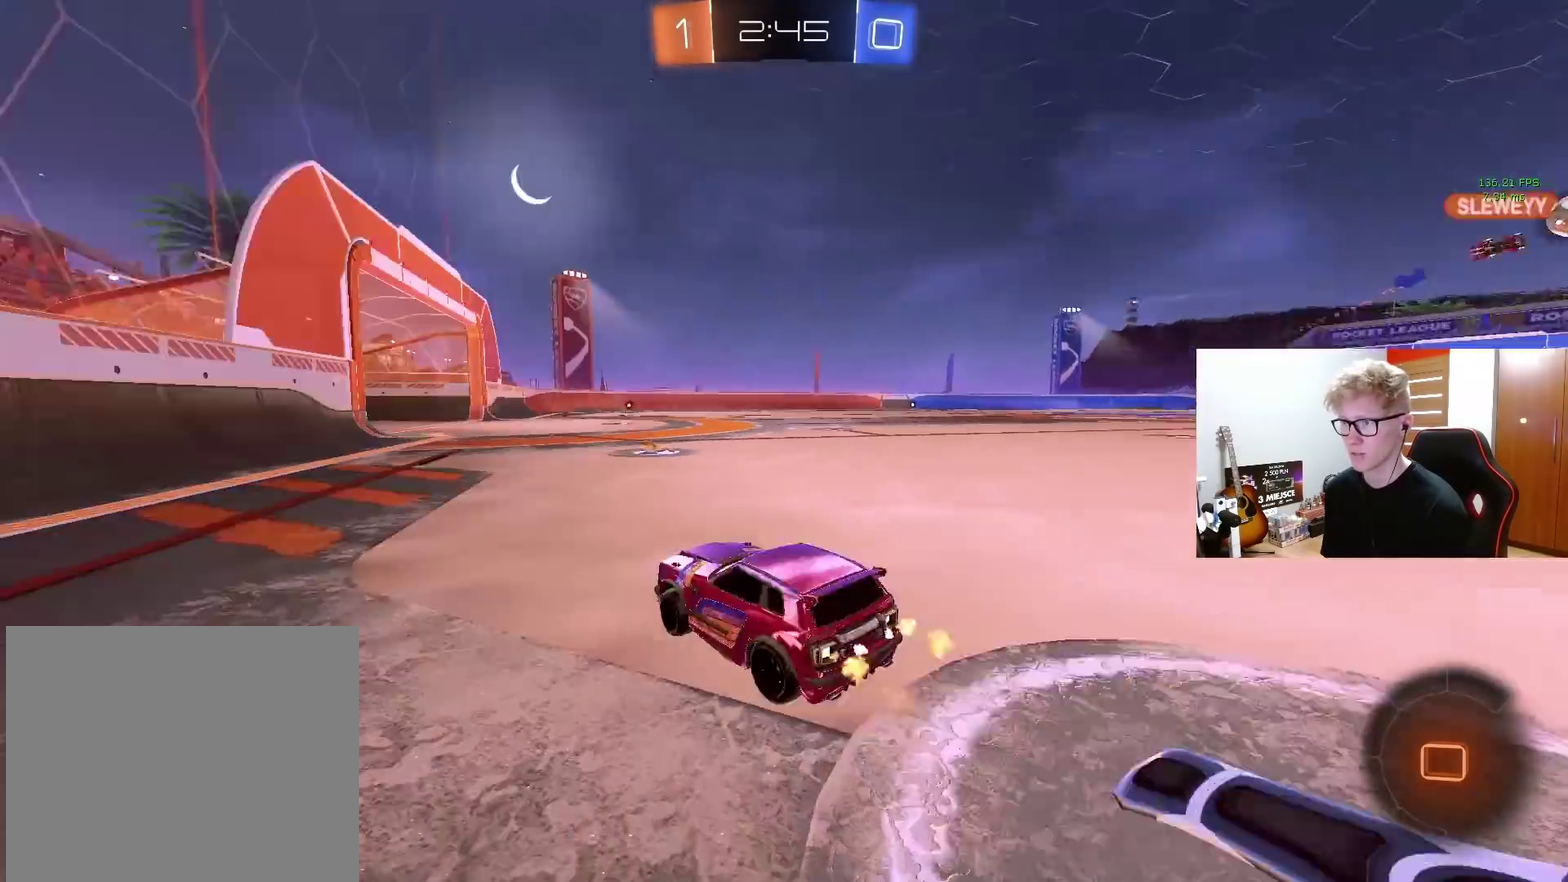
{"buttons": ["R2"], "left_stick": "center", "right_stick": "center", "events": [[133, "left_stick", "up-right"], [183, "TRIANGLE", "down"], [183, "left_stick", "center"], [267, "left_stick", "right"], [300, "TRIANGLE", "up"], [400, "left_stick", "up-right"], [450, "left_stick", "center"]]}
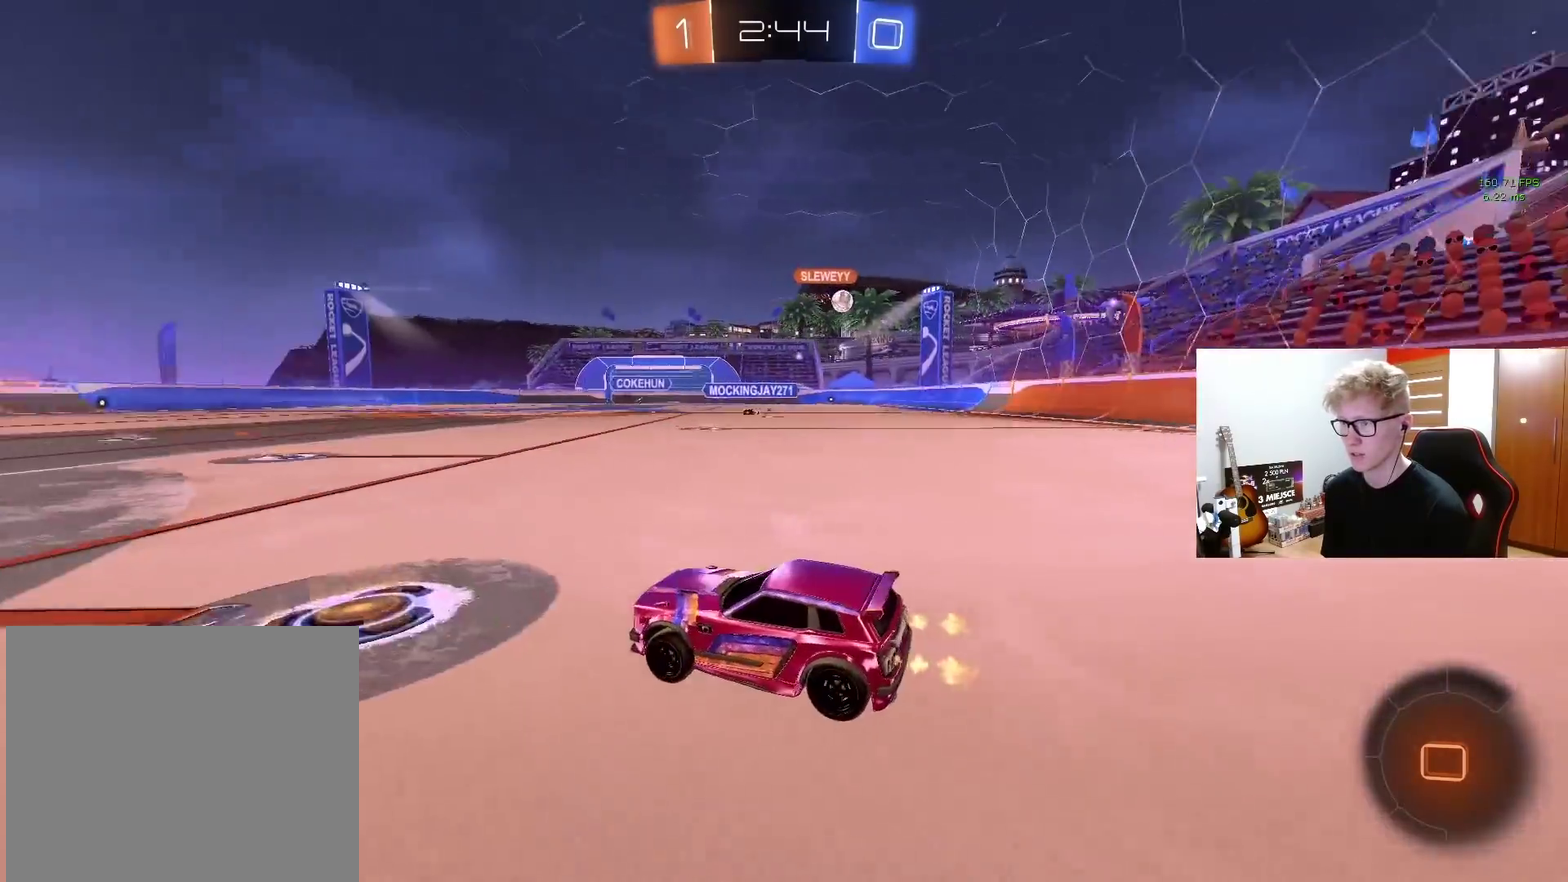
{"buttons": ["R2"], "left_stick": "center", "right_stick": "center", "events": [[83, "left_stick", "right"], [367, "left_stick", "left"], [500, "left_stick", "center"]]}
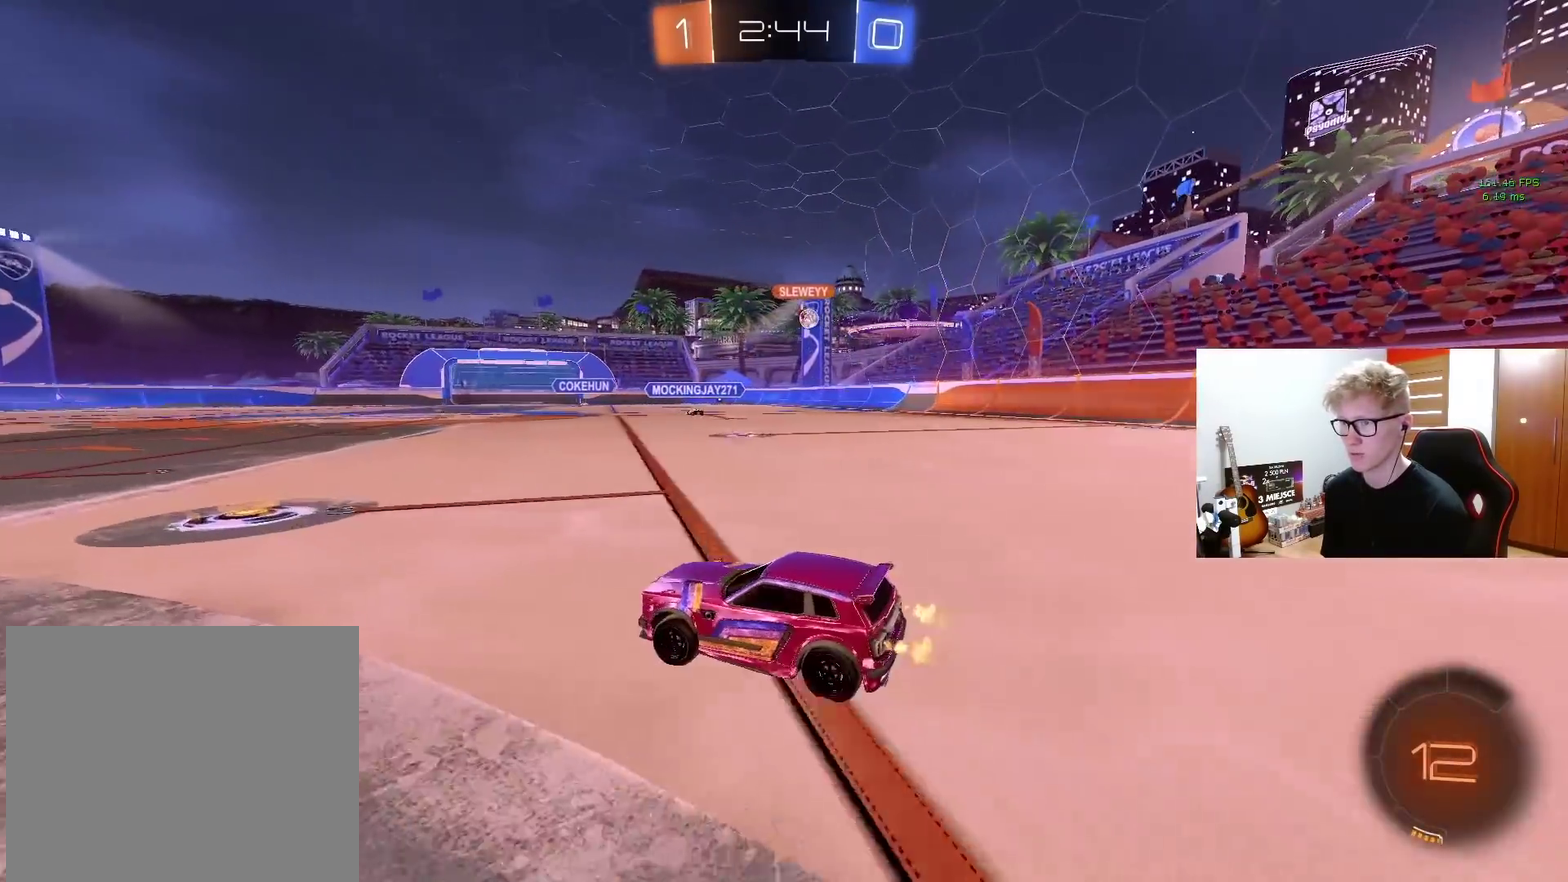
{"buttons": ["R2"], "left_stick": "right", "right_stick": "center", "events": [[17, "left_stick", "right"]]}
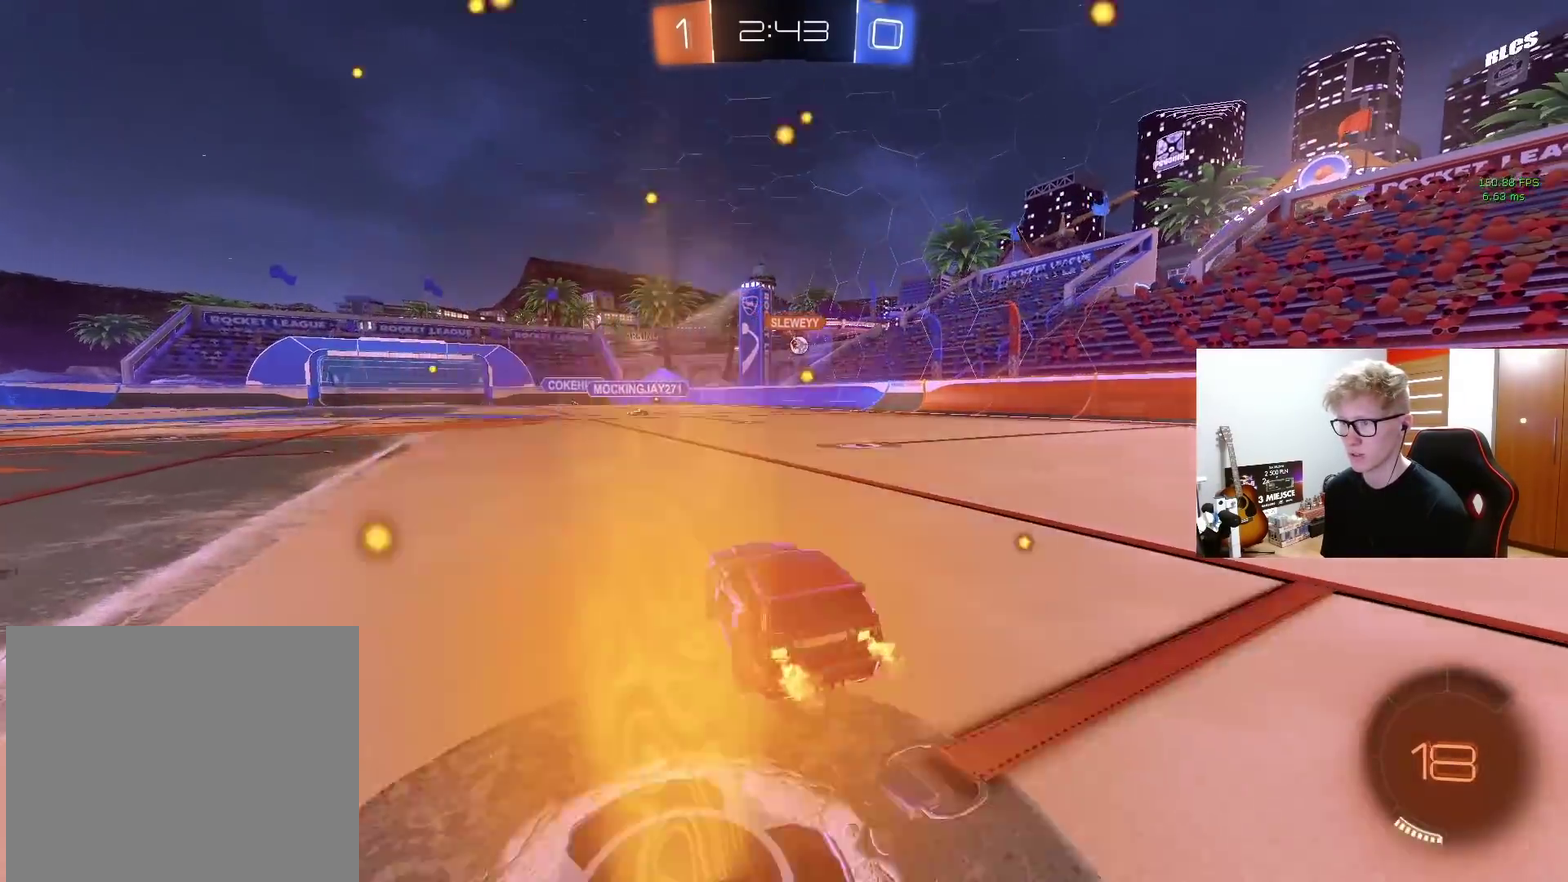
{"buttons": ["R2"], "left_stick": "left", "right_stick": "center", "events": [[167, "left_stick", "up-right"], [300, "left_stick", "center"], [383, "left_stick", "left"]]}
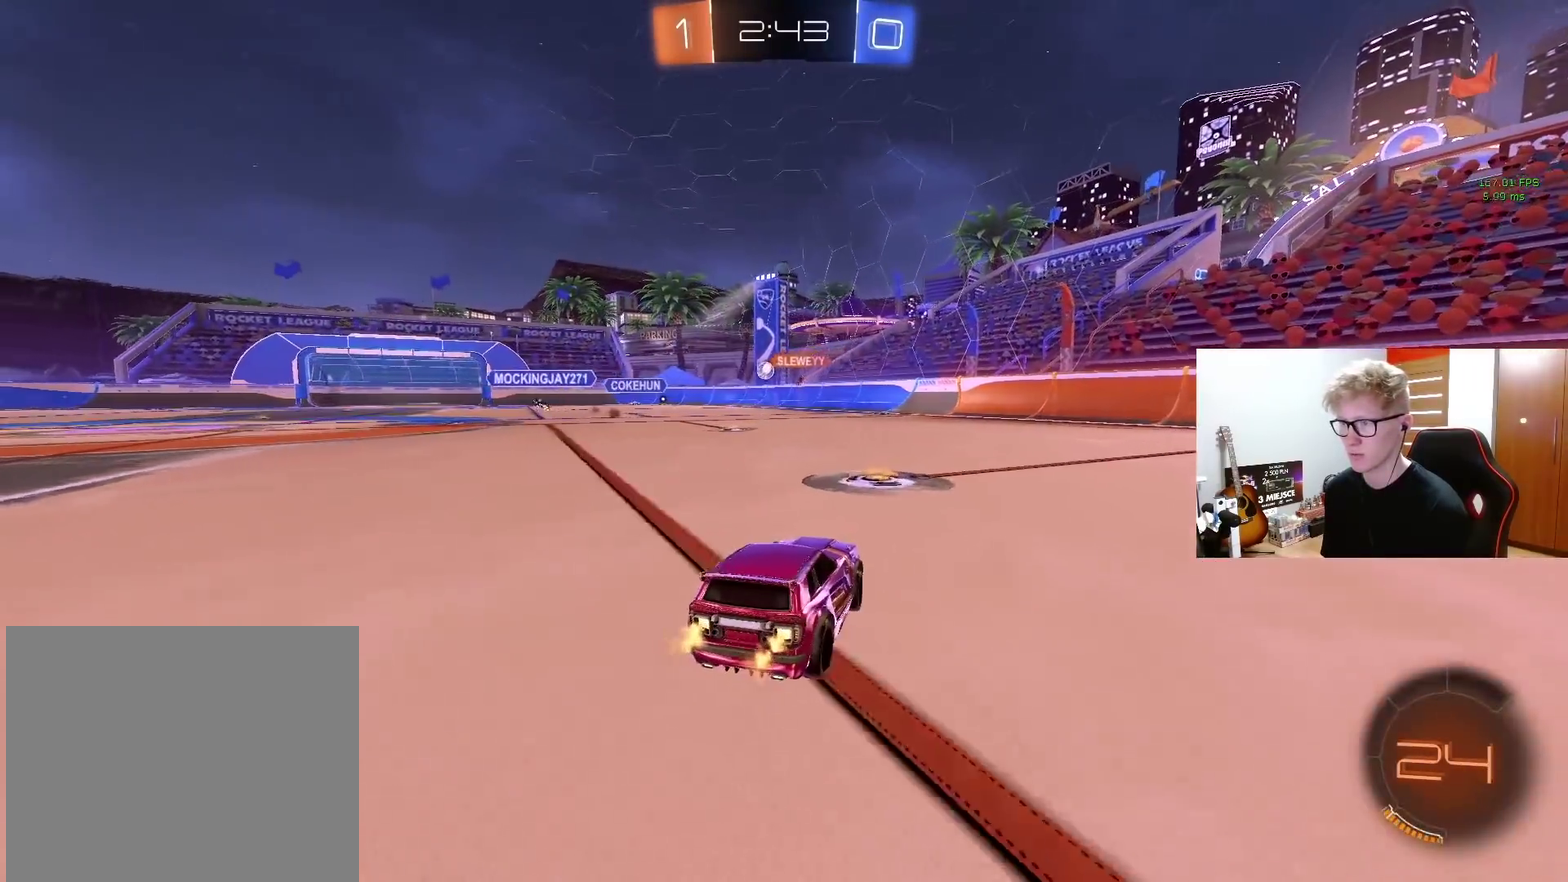
{"buttons": ["R2"], "left_stick": "center", "right_stick": "center", "events": [[17, "left_stick", "center"], [200, "left_stick", "left"], [350, "left_stick", "center"]]}
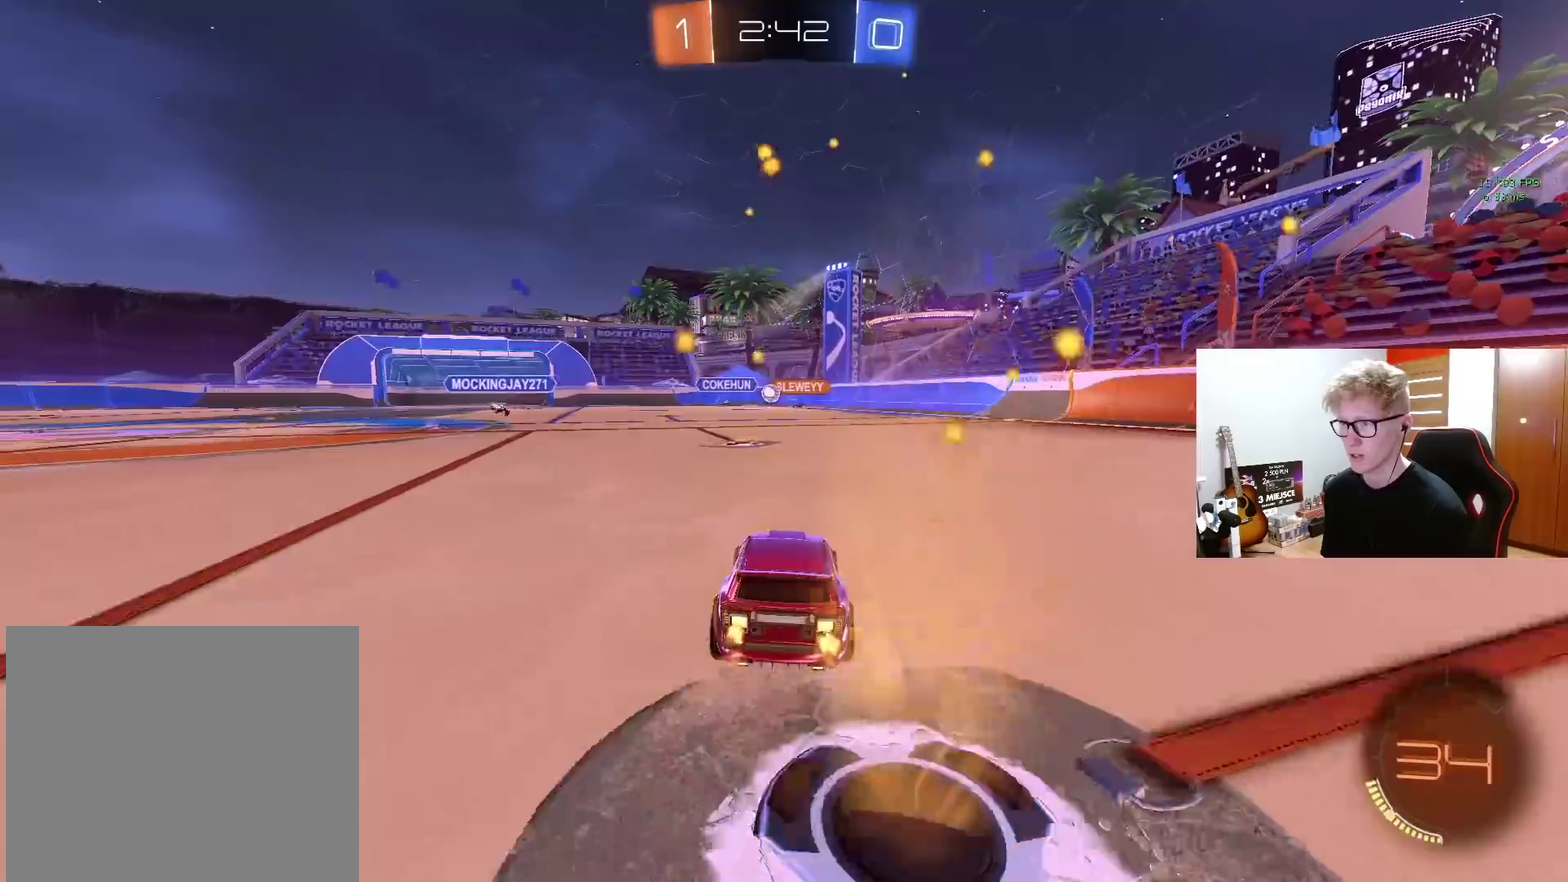
{"buttons": ["R2"], "left_stick": "left", "right_stick": "center", "events": [[400, "left_stick", "left"]]}
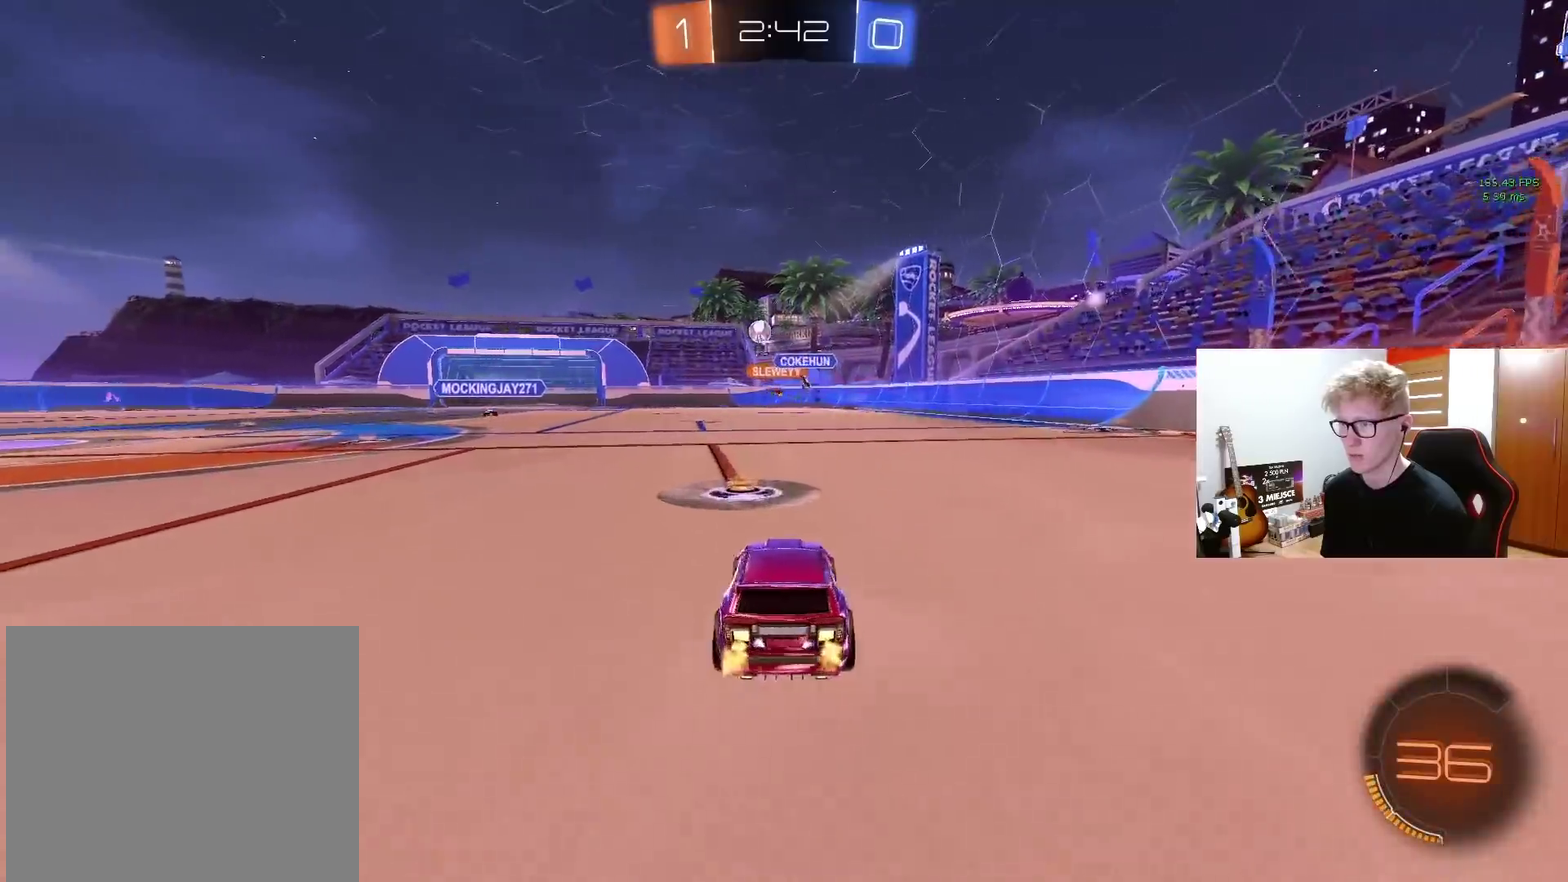
{"buttons": ["R2"], "left_stick": "left", "right_stick": "center", "events": []}
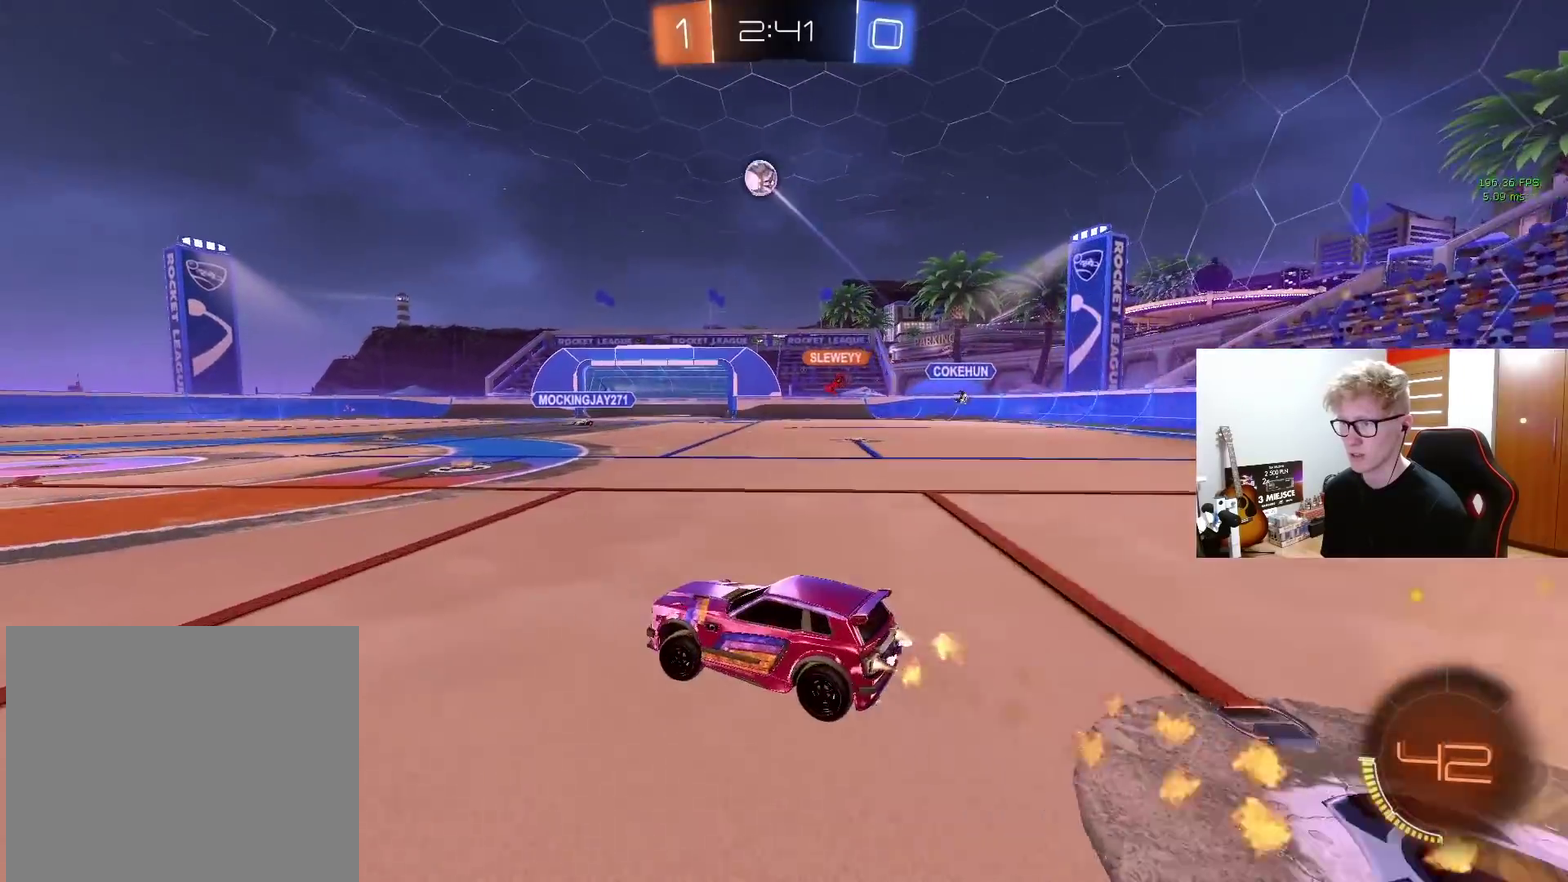
{"buttons": ["R2"], "left_stick": "center", "right_stick": "center", "events": [[300, "left_stick", "center"]]}
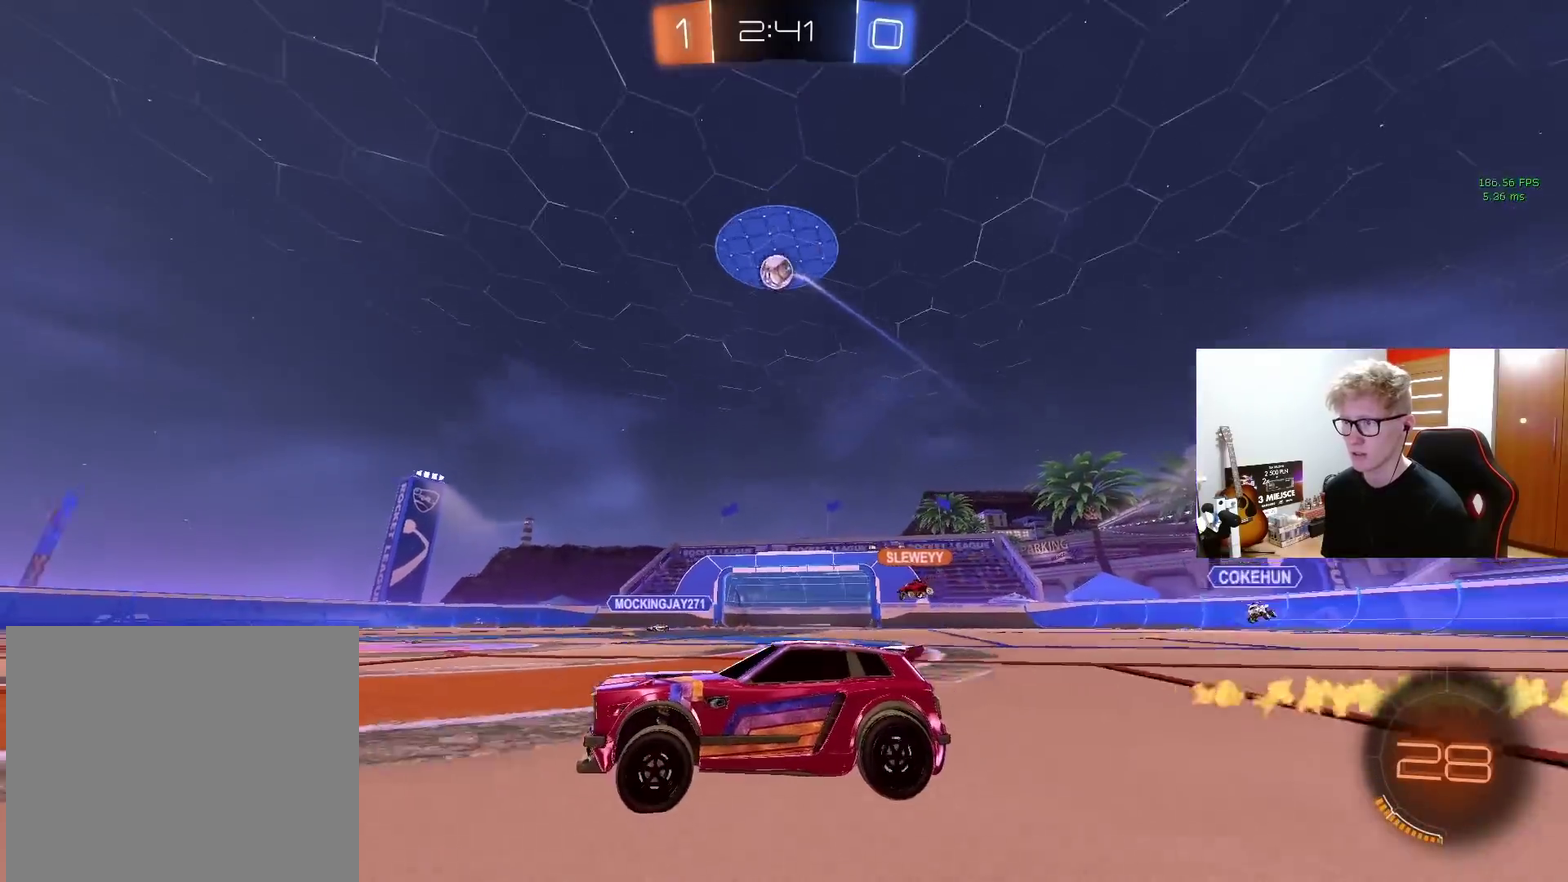
{"buttons": ["R2"], "left_stick": "right", "right_stick": "center", "events": [[183, "left_stick", "right"]]}